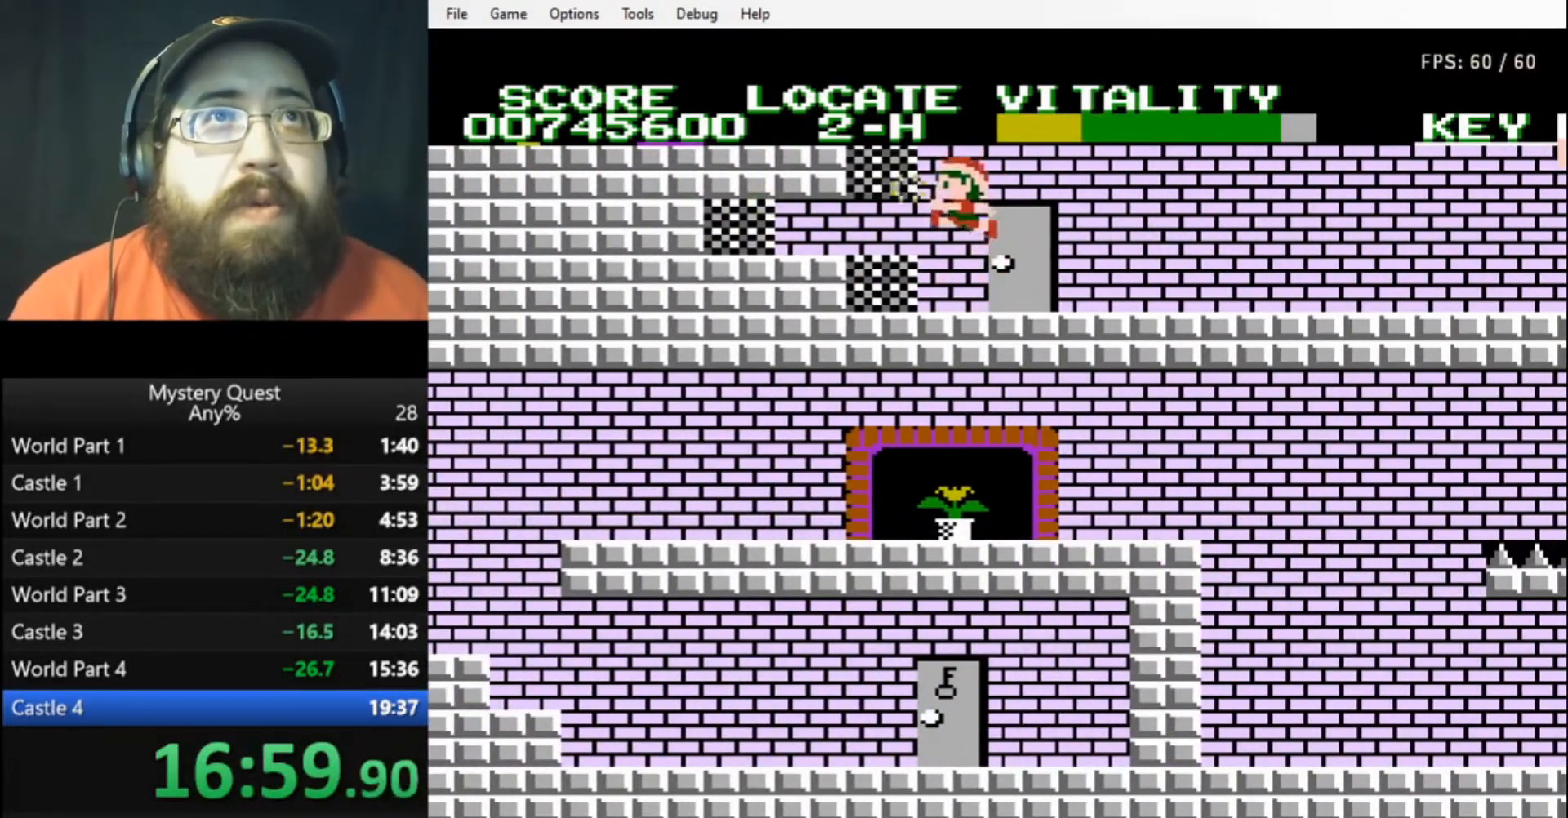
Gameplay with a controller (Nintendo layout); each line is a JSON object with the inputs held at the frame after it. "events" lists button and stick changes between this image and that frame as [ms after this image, input, new state], when the widget could be followed in between. Not read: L3 R3.
{"buttons": ["A"], "events": [[333, "A", "down"]]}
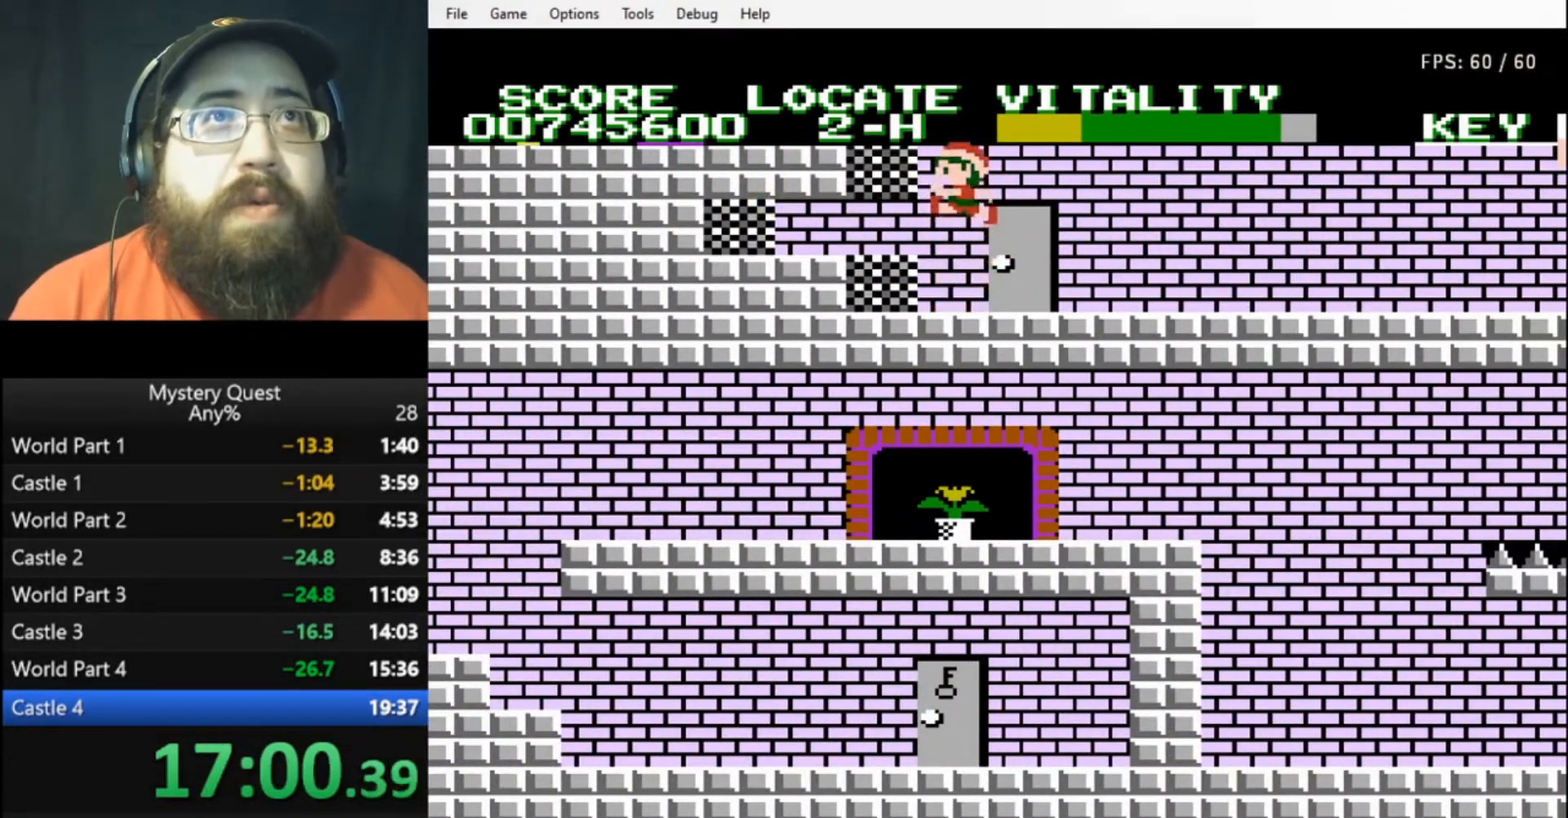
{"buttons": ["A", "DPAD_LEFT"], "events": [[33, "B", "down"], [67, "A", "up"], [100, "B", "up"], [400, "DPAD_LEFT", "down"], [433, "A", "down"]]}
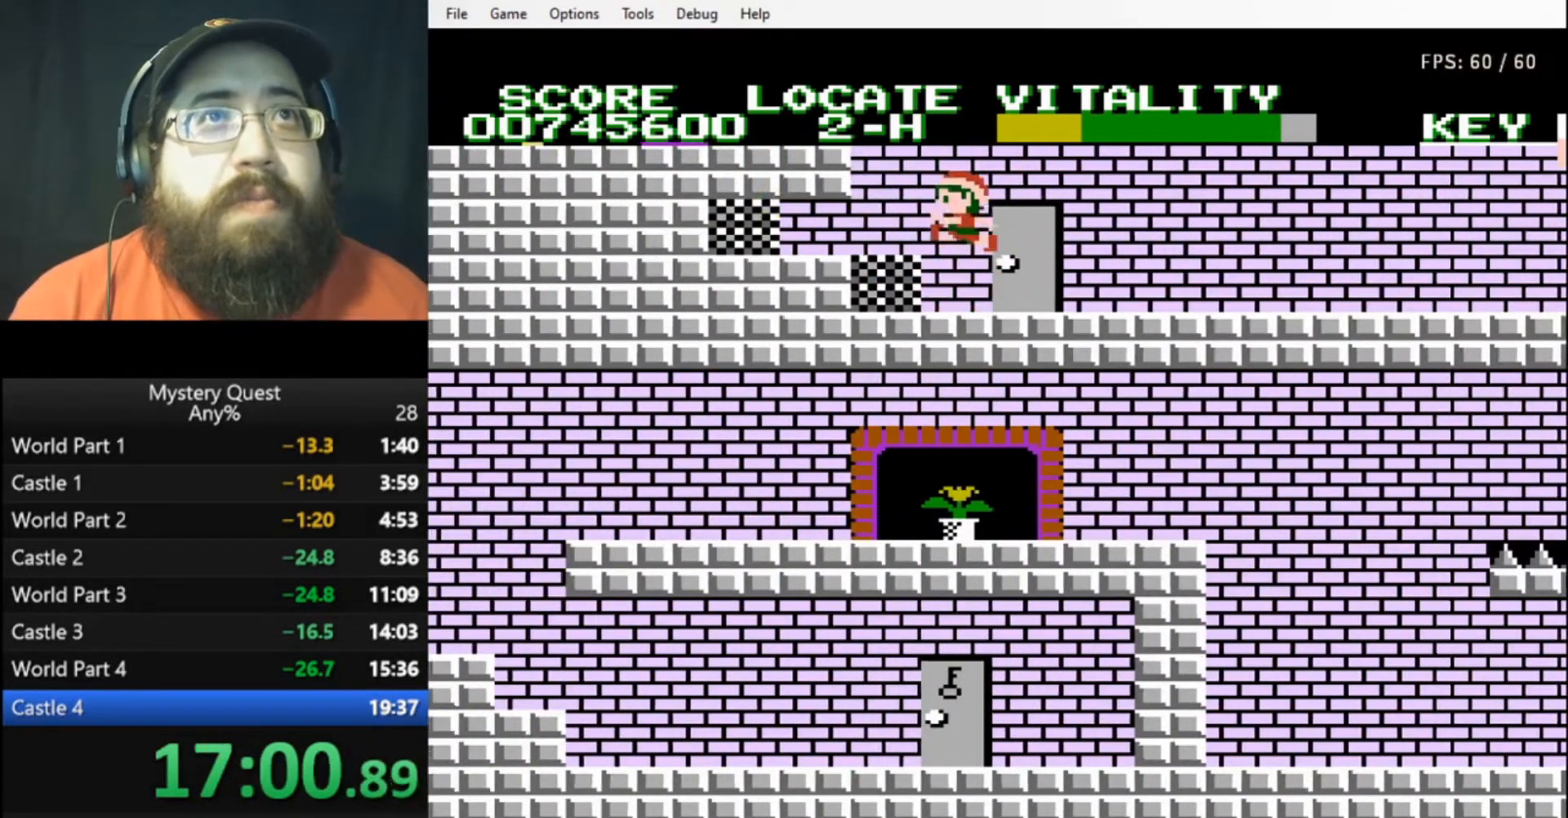
{"buttons": [], "events": [[133, "B", "down"], [167, "A", "up"], [200, "B", "up"], [267, "B", "down"], [267, "DPAD_LEFT", "up"], [367, "B", "up"]]}
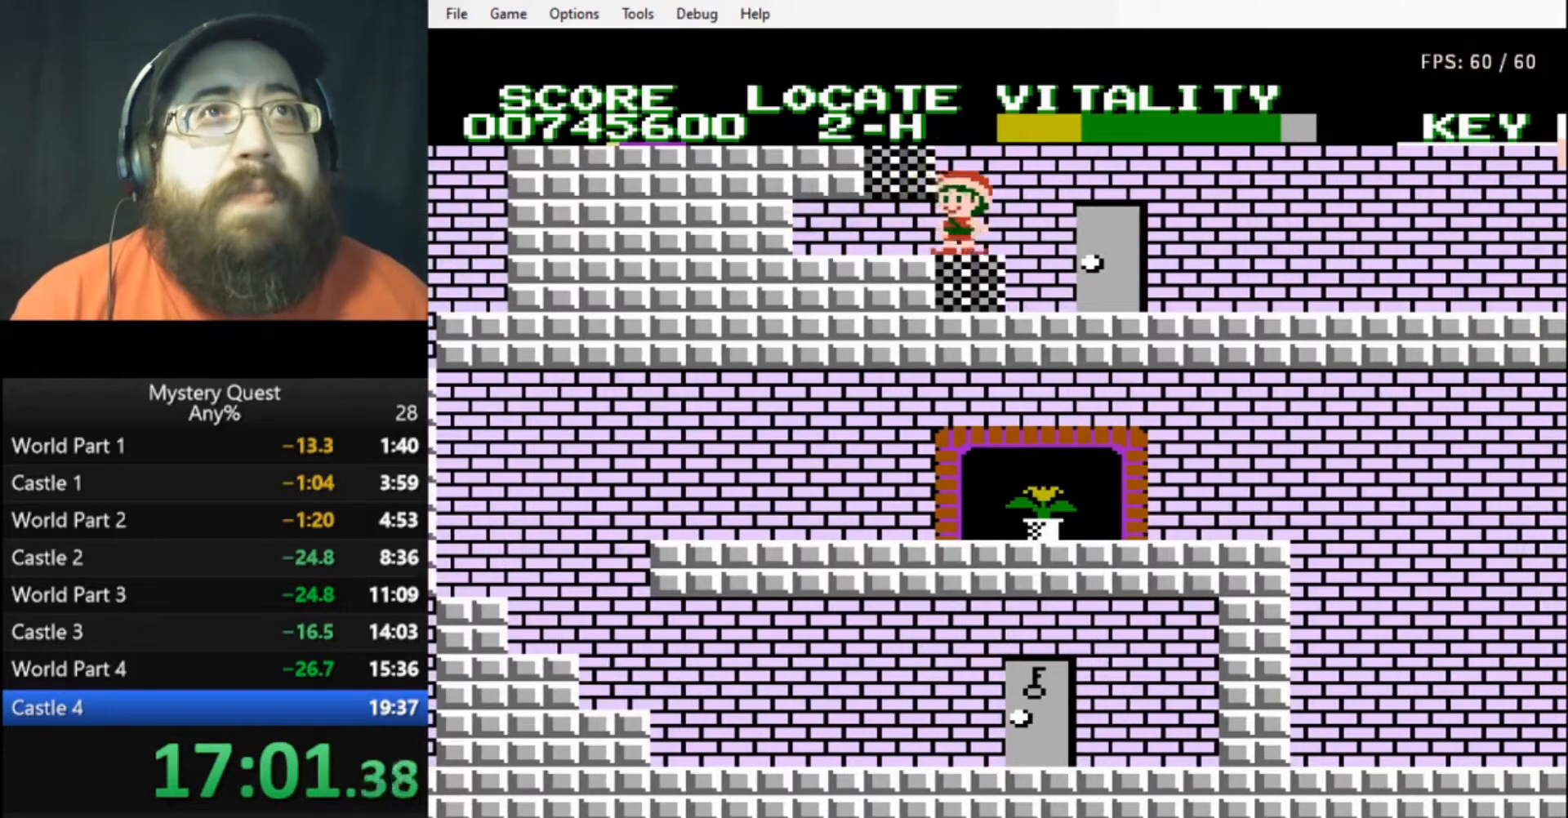
{"buttons": ["A"], "events": [[33, "A", "down"], [167, "B", "down"], [200, "A", "up"], [233, "B", "up"], [433, "A", "down"]]}
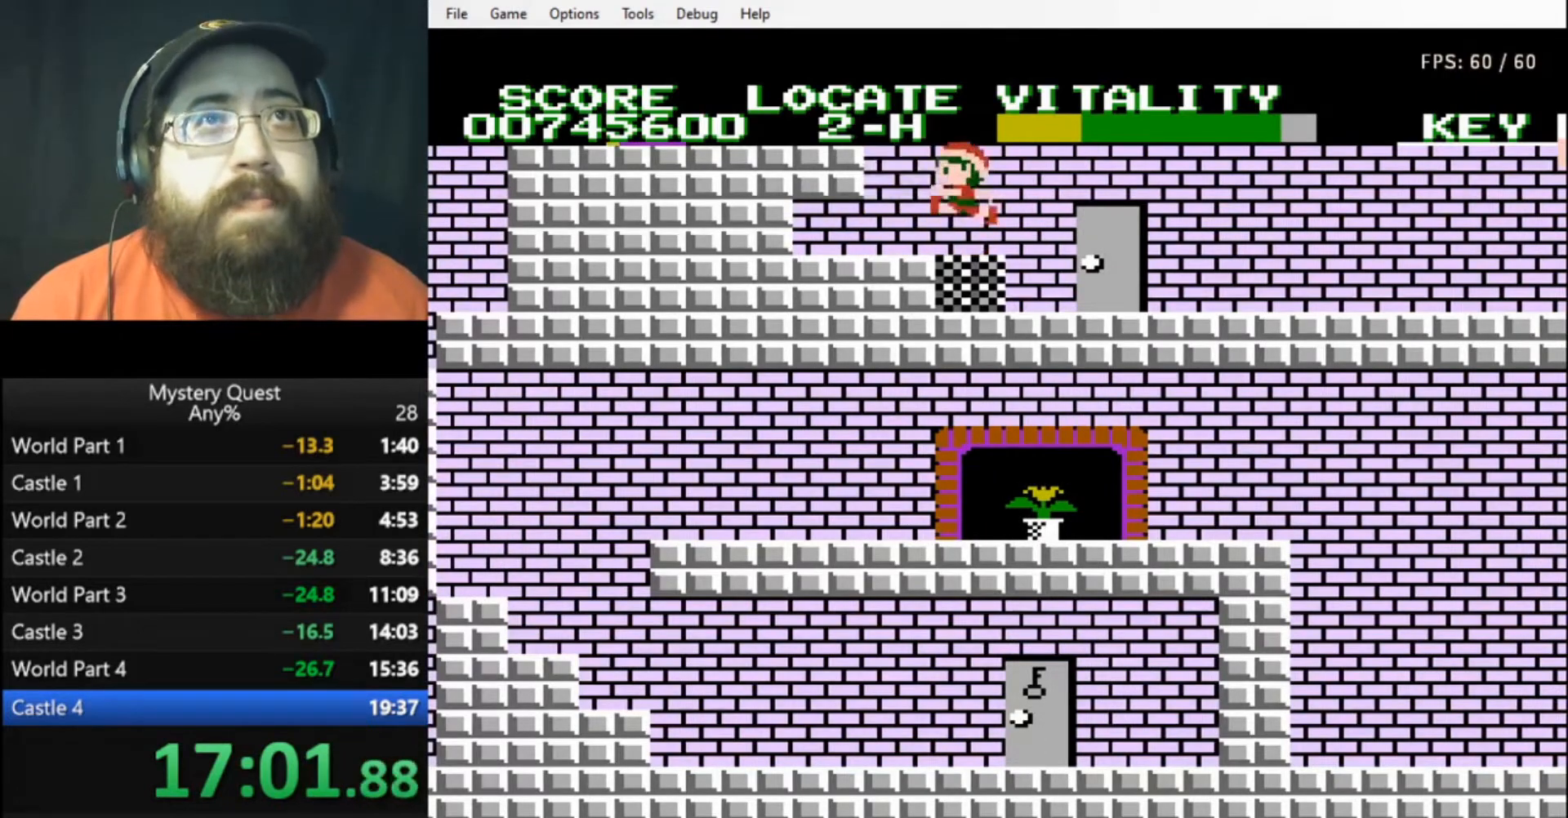
{"buttons": [], "events": [[33, "B", "down"], [100, "A", "up"], [133, "B", "up"], [233, "DPAD_LEFT", "down"], [300, "A", "down"], [400, "B", "down"], [433, "A", "up"], [500, "B", "up"], [500, "DPAD_LEFT", "up"]]}
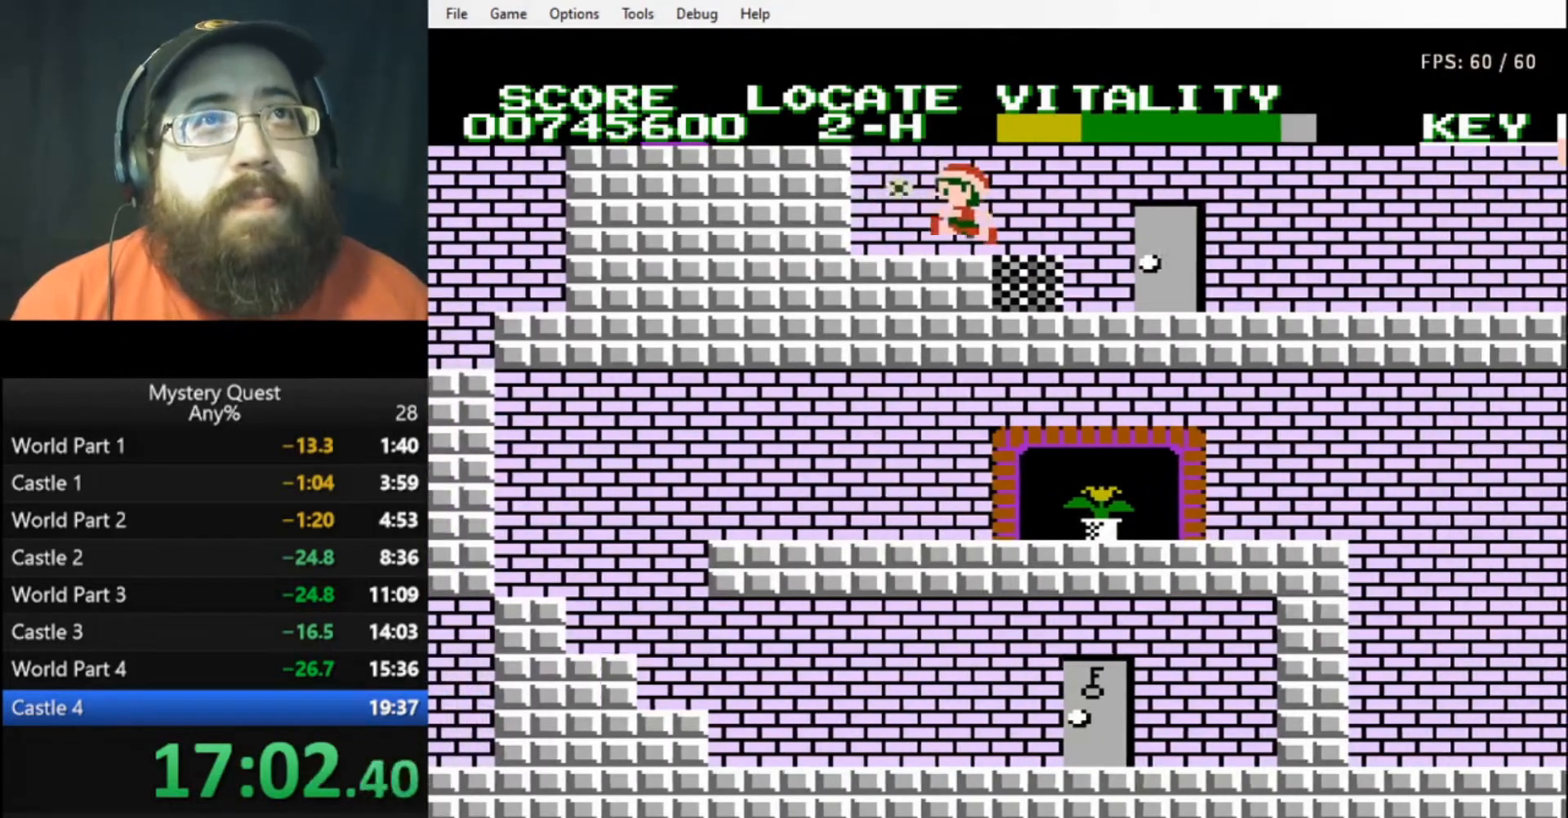
{"buttons": ["B", "DPAD_LEFT"], "events": [[33, "B", "down"], [133, "B", "up"], [200, "DPAD_LEFT", "down"], [267, "A", "down"], [400, "A", "up"], [400, "B", "down"], [467, "B", "up"], [500, "B", "down"]]}
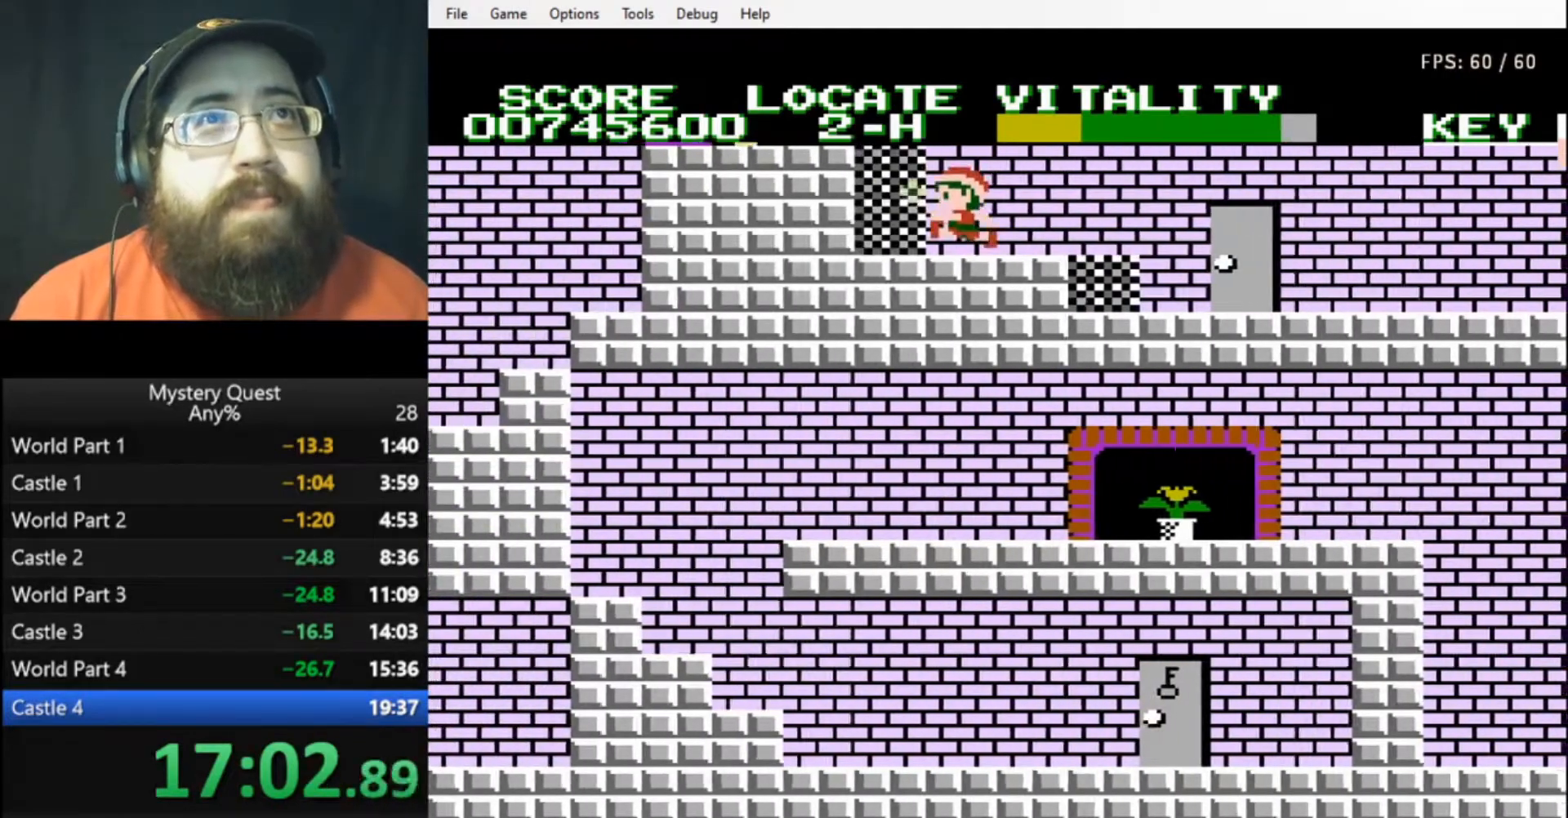
{"buttons": ["B", "DPAD_LEFT"], "events": [[67, "B", "up"], [233, "A", "down"], [333, "B", "down"], [367, "A", "up"], [400, "B", "up"], [467, "B", "down"]]}
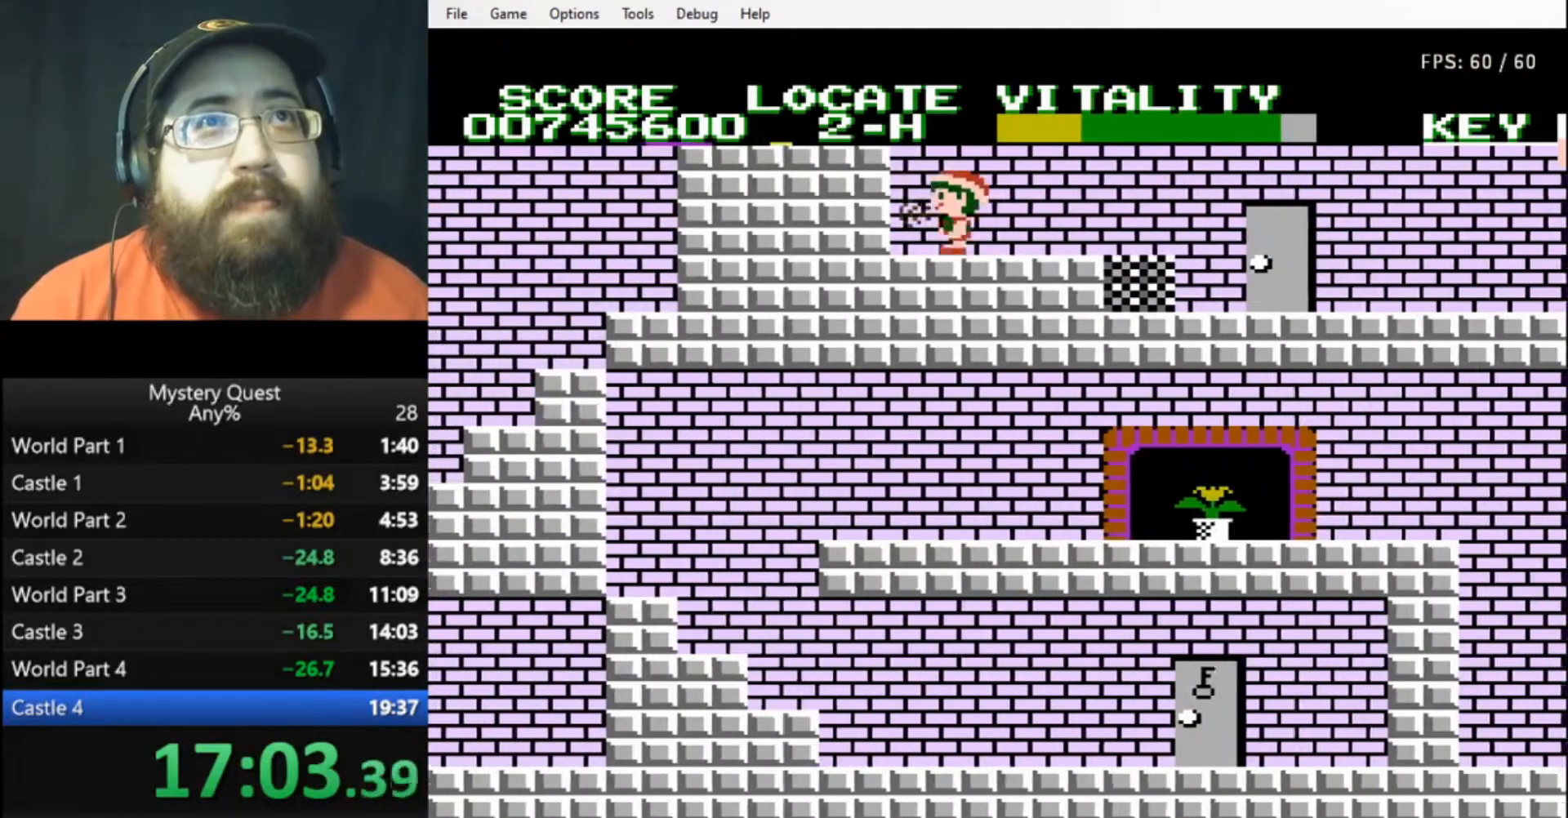
{"buttons": ["DPAD_LEFT"], "events": [[33, "B", "up"], [167, "A", "down"], [267, "B", "down"], [300, "A", "up"], [333, "B", "up"], [367, "B", "down"], [467, "B", "up"]]}
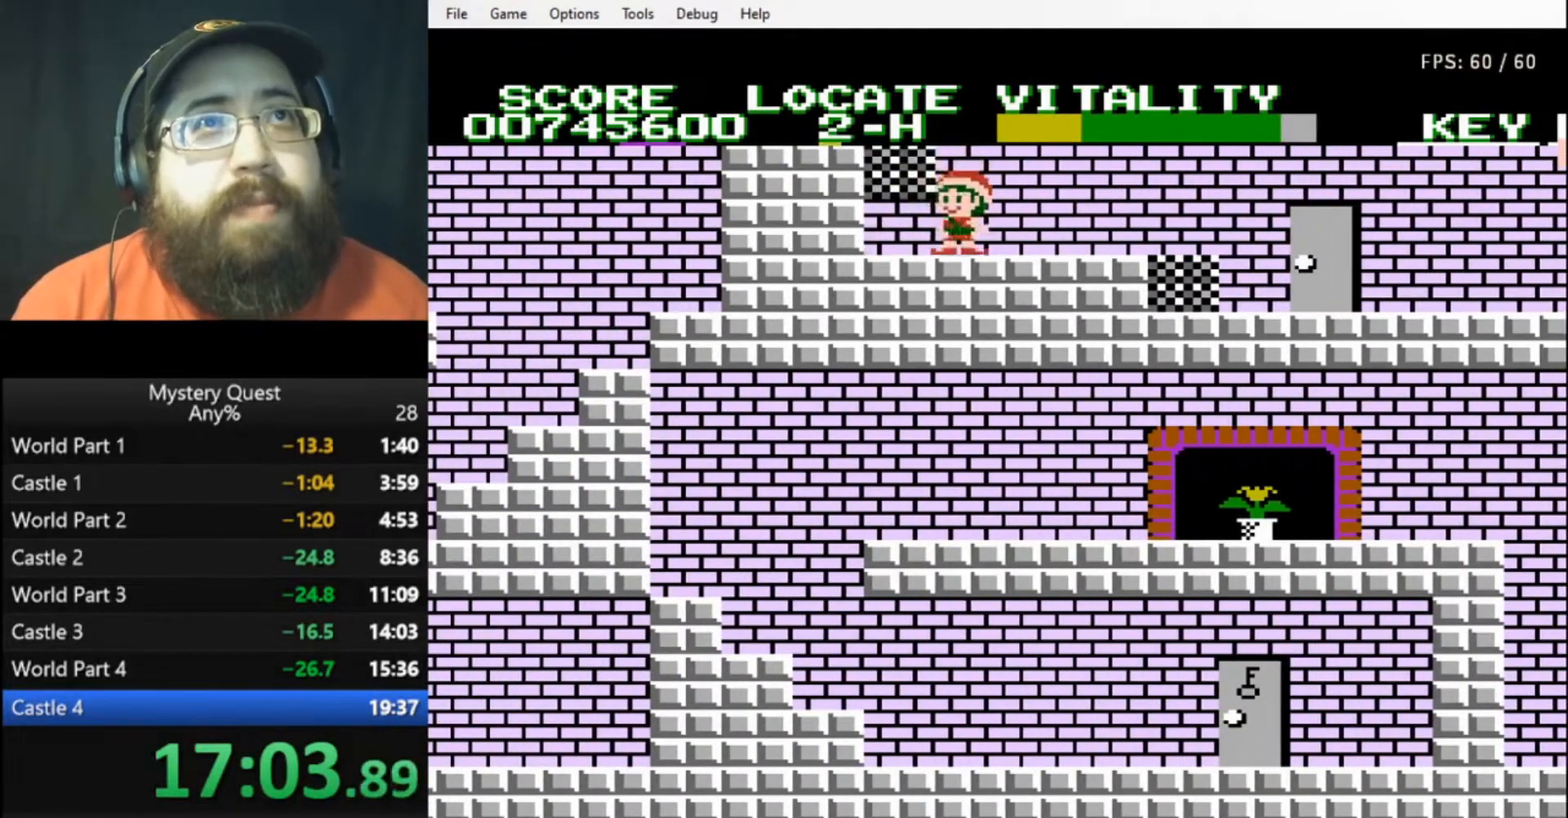
{"buttons": ["DPAD_LEFT"], "events": [[67, "A", "down"], [167, "B", "down"], [233, "A", "up"], [267, "B", "up"], [333, "B", "down"], [400, "B", "up"]]}
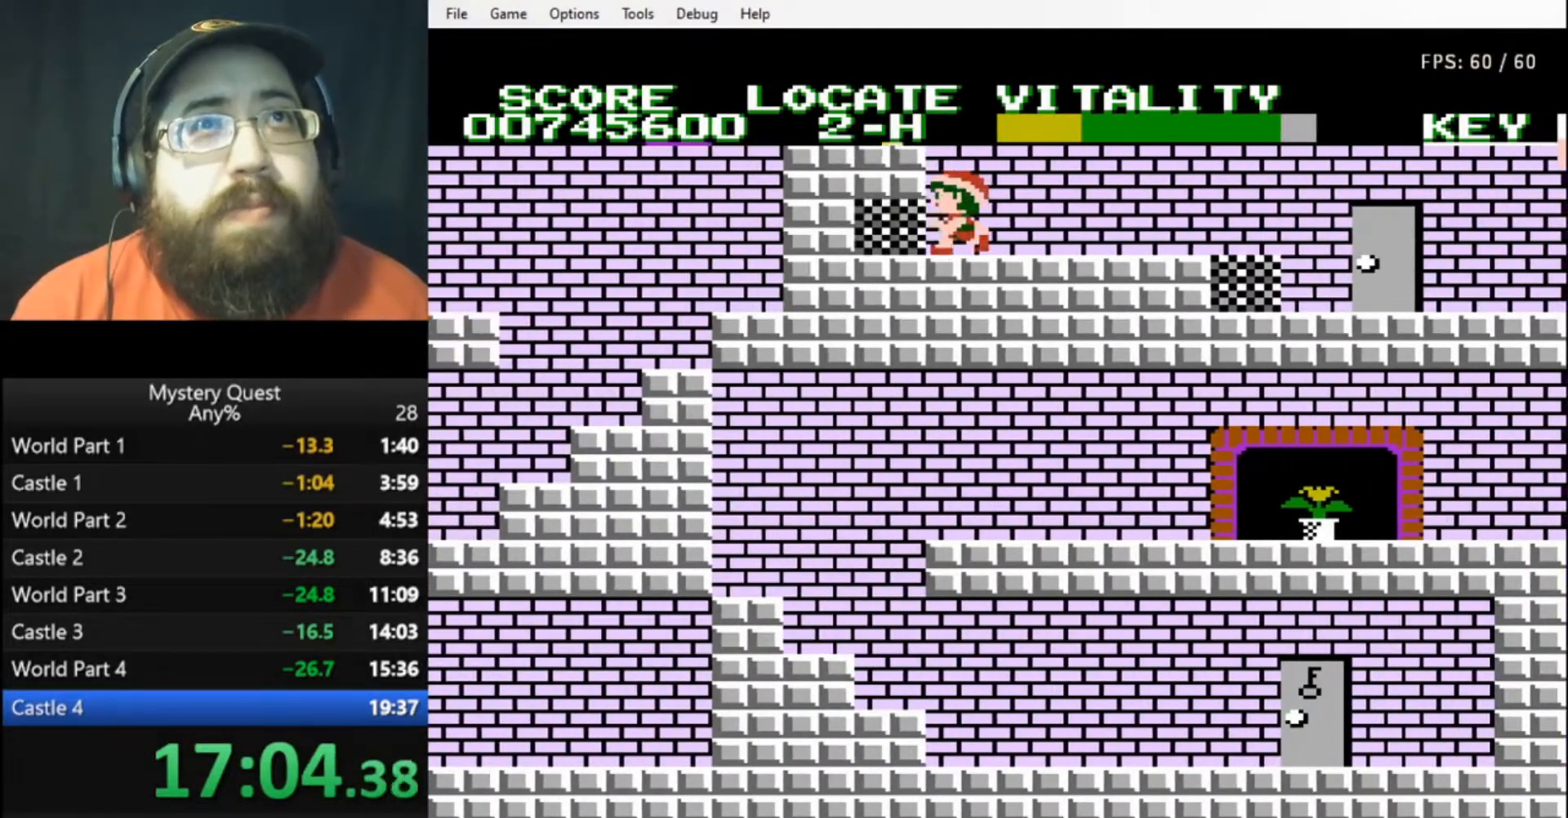
{"buttons": ["A", "DPAD_LEFT"], "events": [[33, "A", "down"], [133, "B", "down"], [167, "A", "up"], [200, "B", "up"], [267, "B", "down"], [333, "B", "up"], [467, "A", "down"]]}
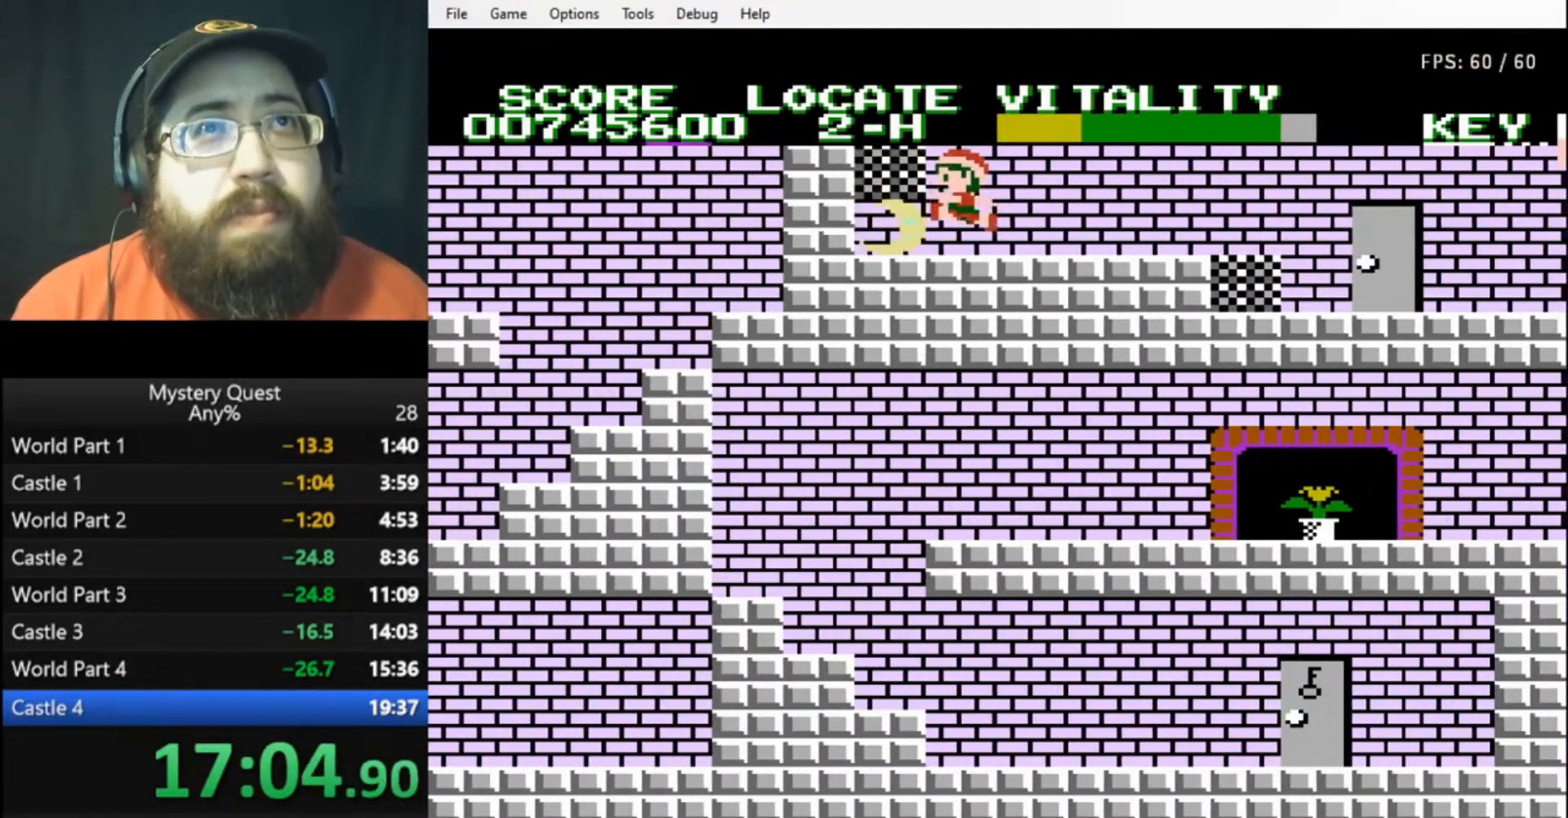
{"buttons": ["B", "DPAD_RIGHT"], "events": [[67, "B", "down"], [100, "A", "up"], [133, "B", "up"], [233, "B", "down"], [267, "B", "up"], [367, "B", "down"], [400, "DPAD_LEFT", "up"], [400, "DPAD_RIGHT", "down"], [433, "B", "up"], [467, "B", "down"]]}
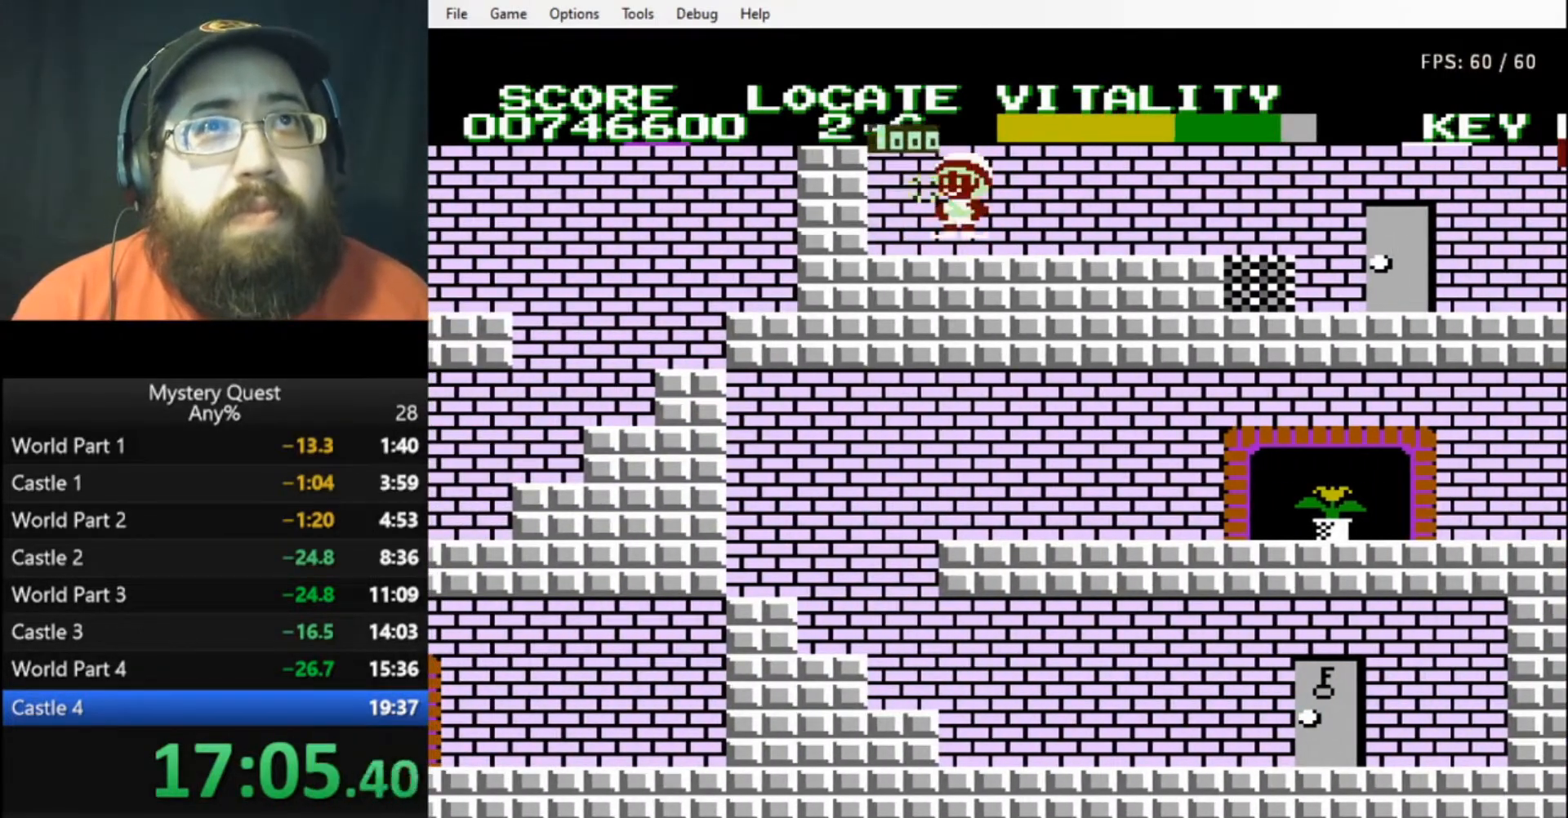
{"buttons": ["B", "DPAD_RIGHT"], "events": []}
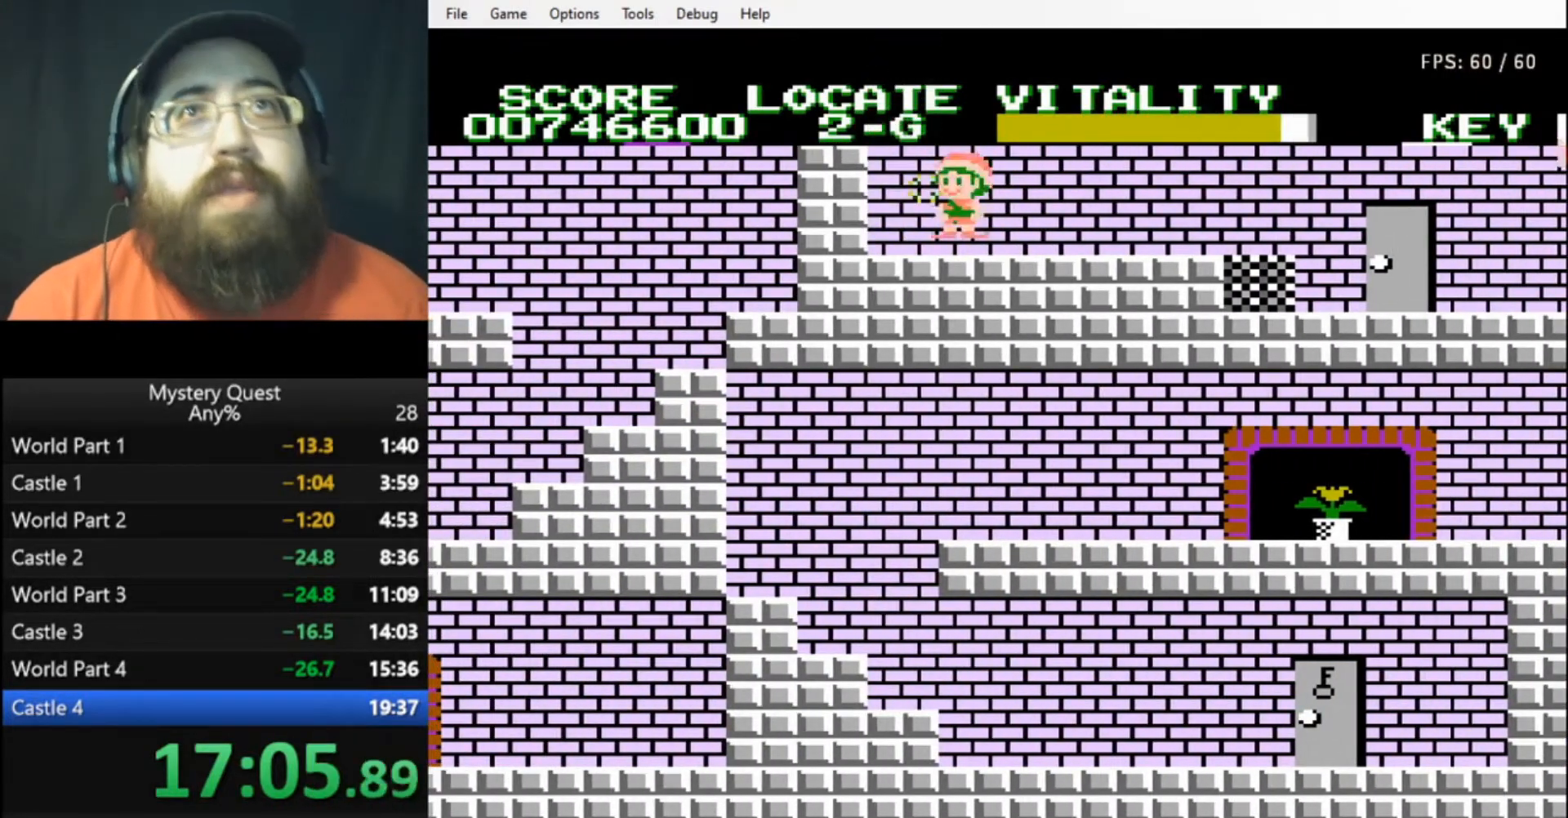
{"buttons": ["B", "DPAD_RIGHT"], "events": [[33, "B", "up"], [100, "B", "down"], [167, "B", "up"], [233, "B", "down"], [300, "B", "up"], [367, "B", "down"], [400, "B", "up"], [500, "B", "down"]]}
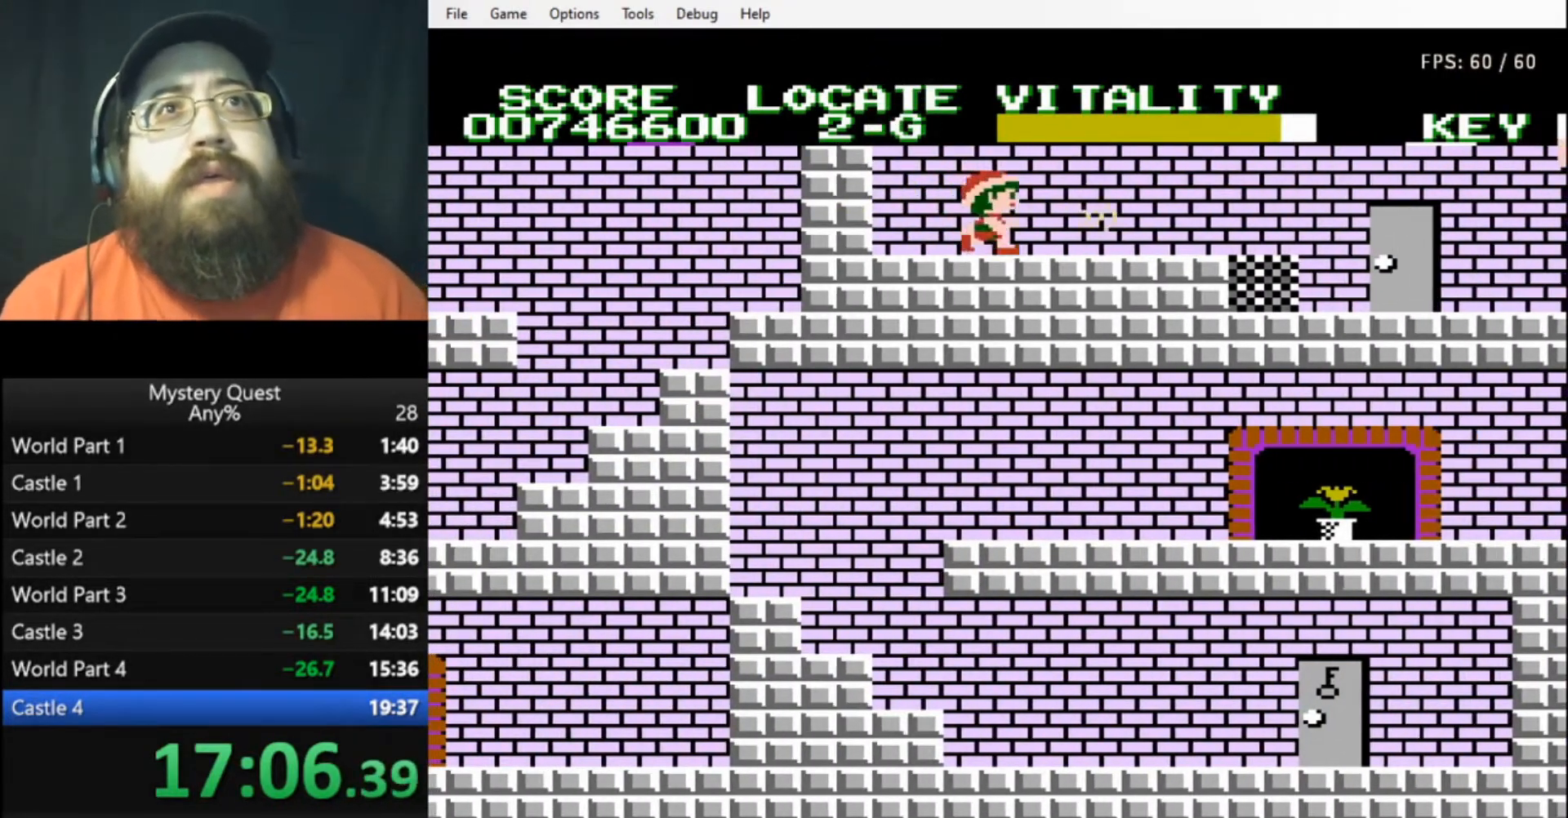
{"buttons": ["B", "DPAD_RIGHT"], "events": [[33, "B", "up"], [100, "B", "down"], [167, "B", "up"], [233, "B", "down"], [300, "B", "up"], [367, "B", "down"]]}
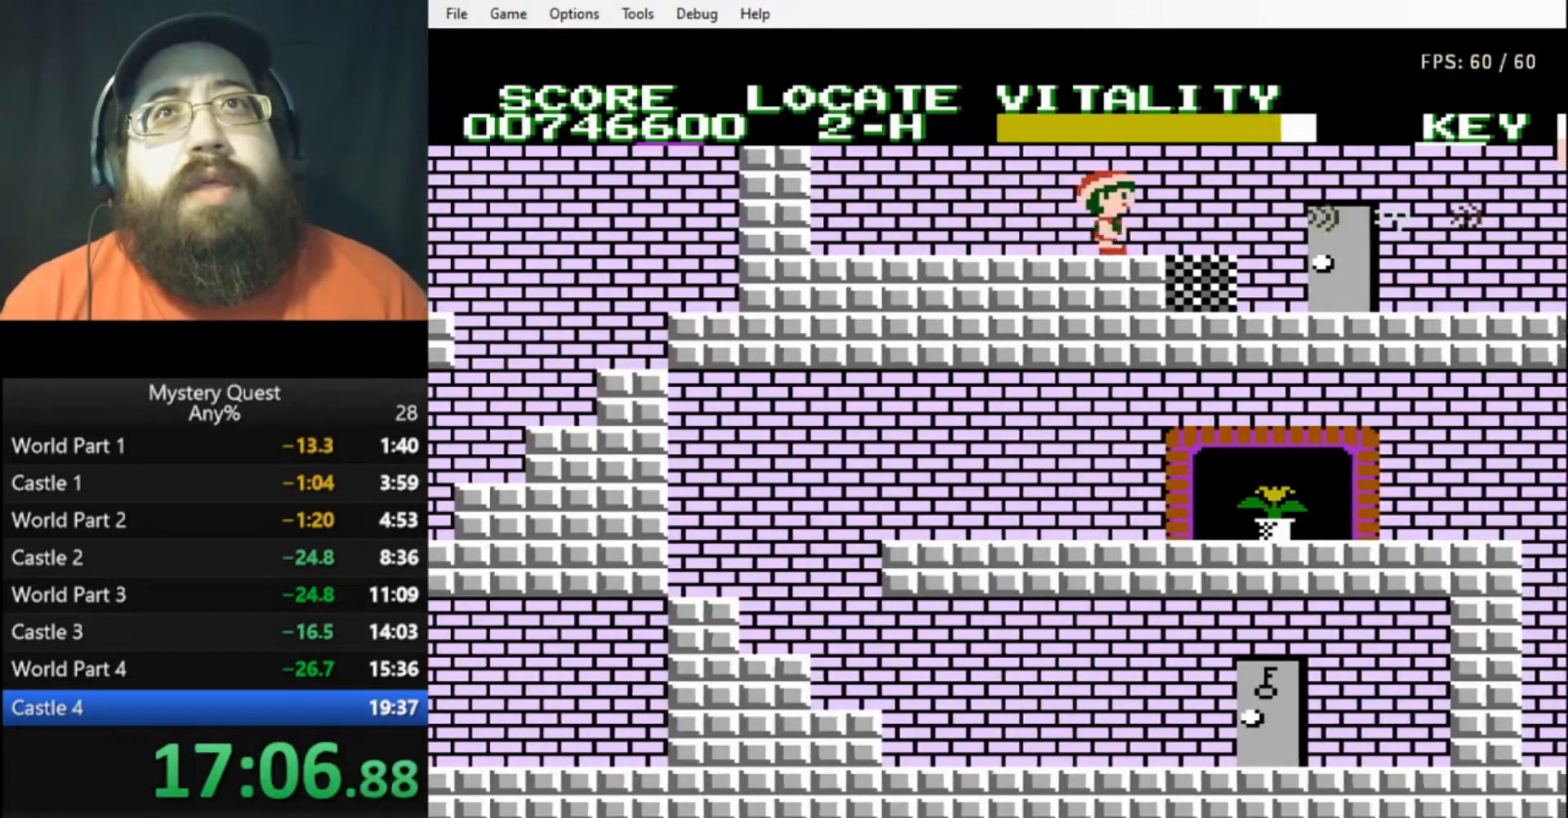
{"buttons": ["B", "DPAD_LEFT"], "events": [[200, "A", "down"], [333, "A", "up"], [467, "DPAD_RIGHT", "up"], [500, "DPAD_LEFT", "down"]]}
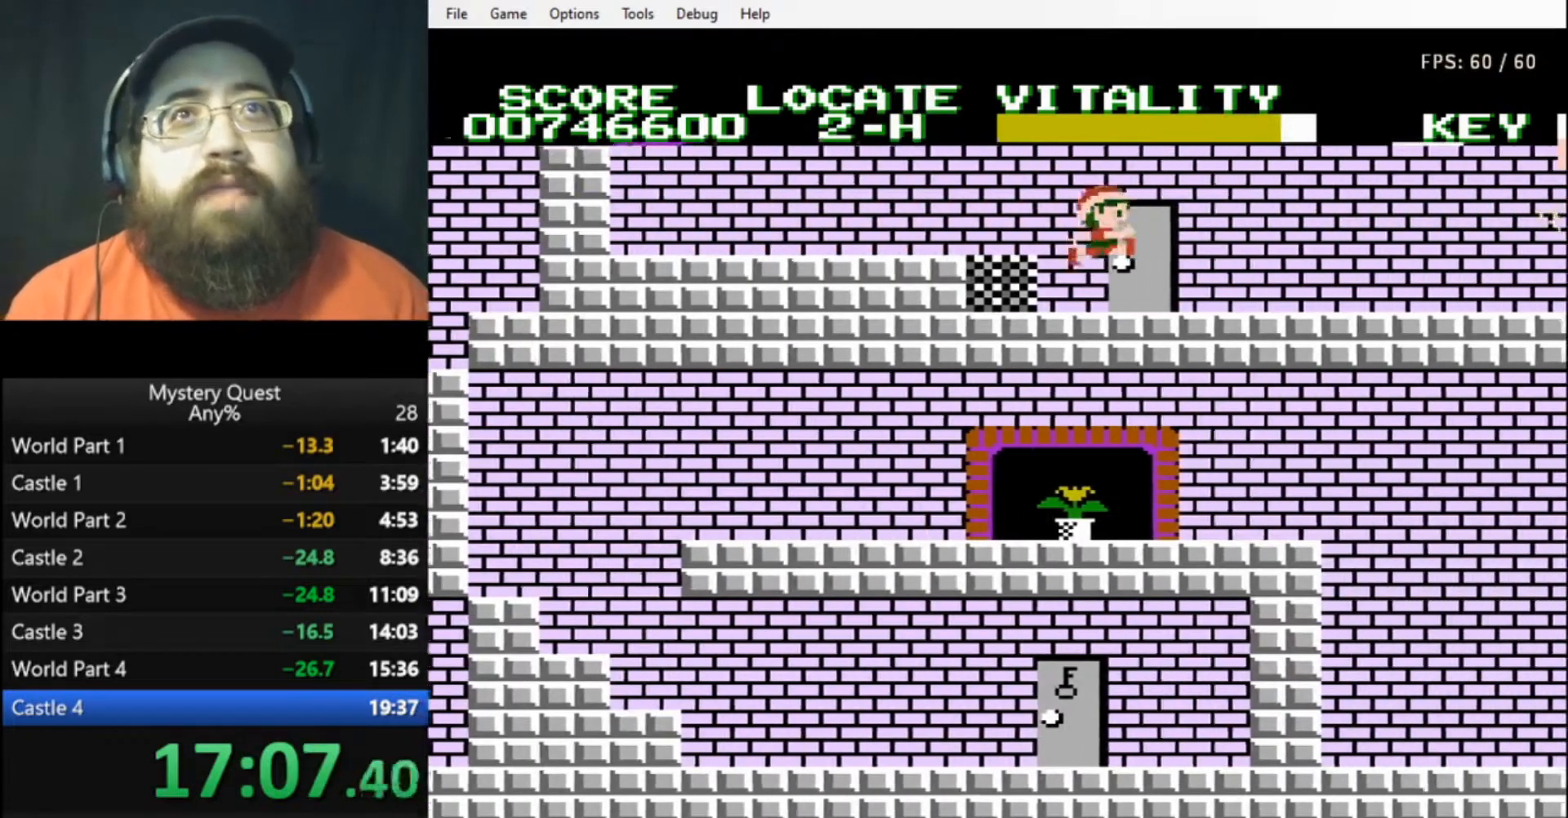
{"buttons": ["DPAD_LEFT"], "events": [[133, "B", "up"], [200, "B", "down"], [267, "B", "up"], [333, "B", "down"], [400, "B", "up"], [467, "B", "down"], [500, "B", "up"]]}
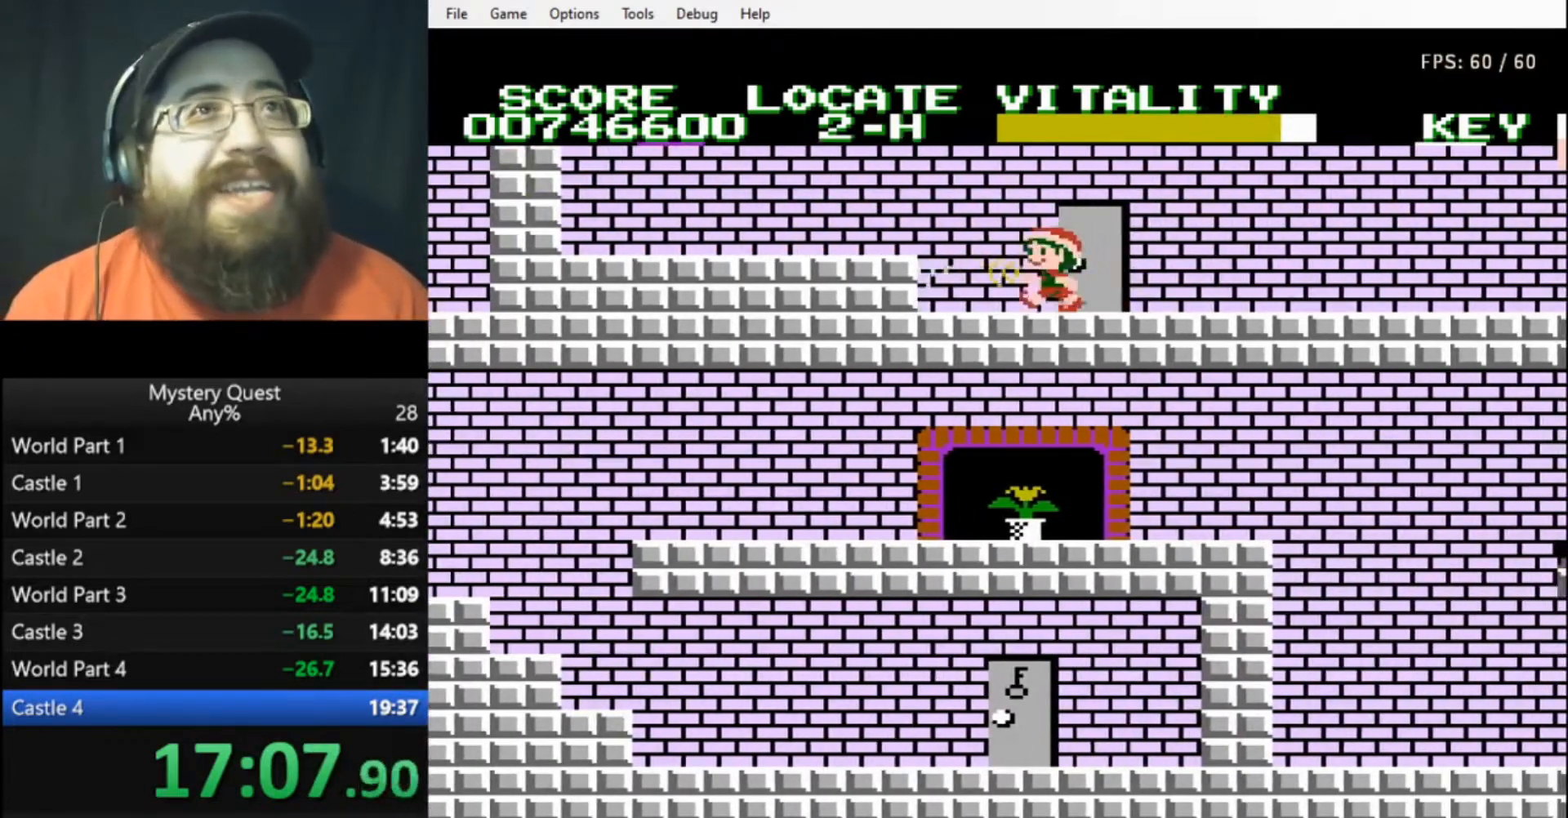
{"buttons": ["DPAD_LEFT"], "events": [[100, "B", "down"], [133, "B", "up"], [200, "B", "down"], [267, "B", "up"], [333, "B", "down"], [400, "B", "up"], [433, "B", "down"], [500, "B", "up"]]}
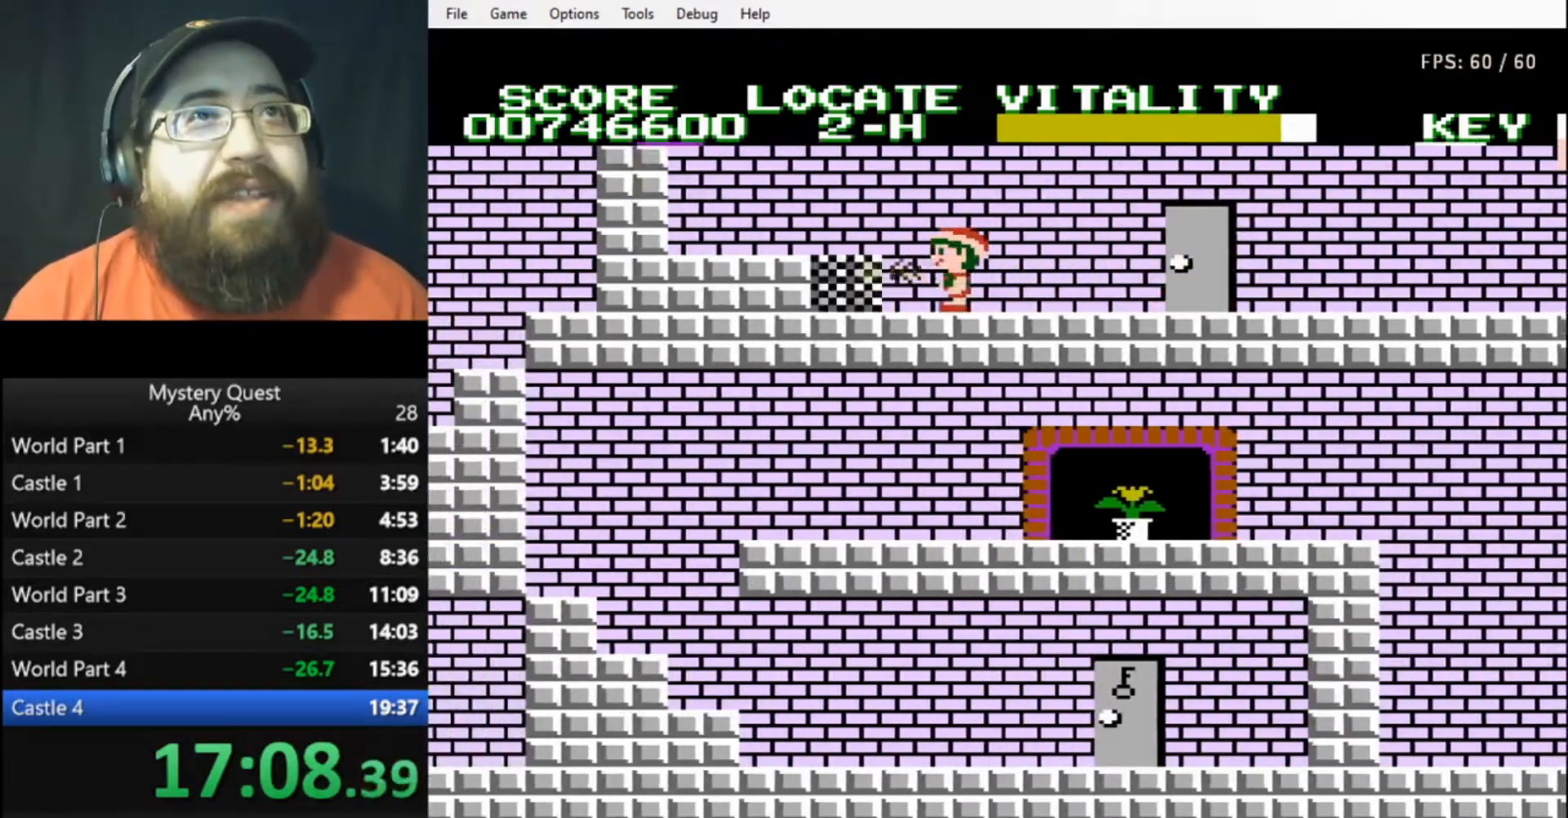
{"buttons": [], "events": [[67, "B", "down"], [133, "B", "up"], [233, "DPAD_LEFT", "up"], [300, "A", "down"], [333, "A", "up"]]}
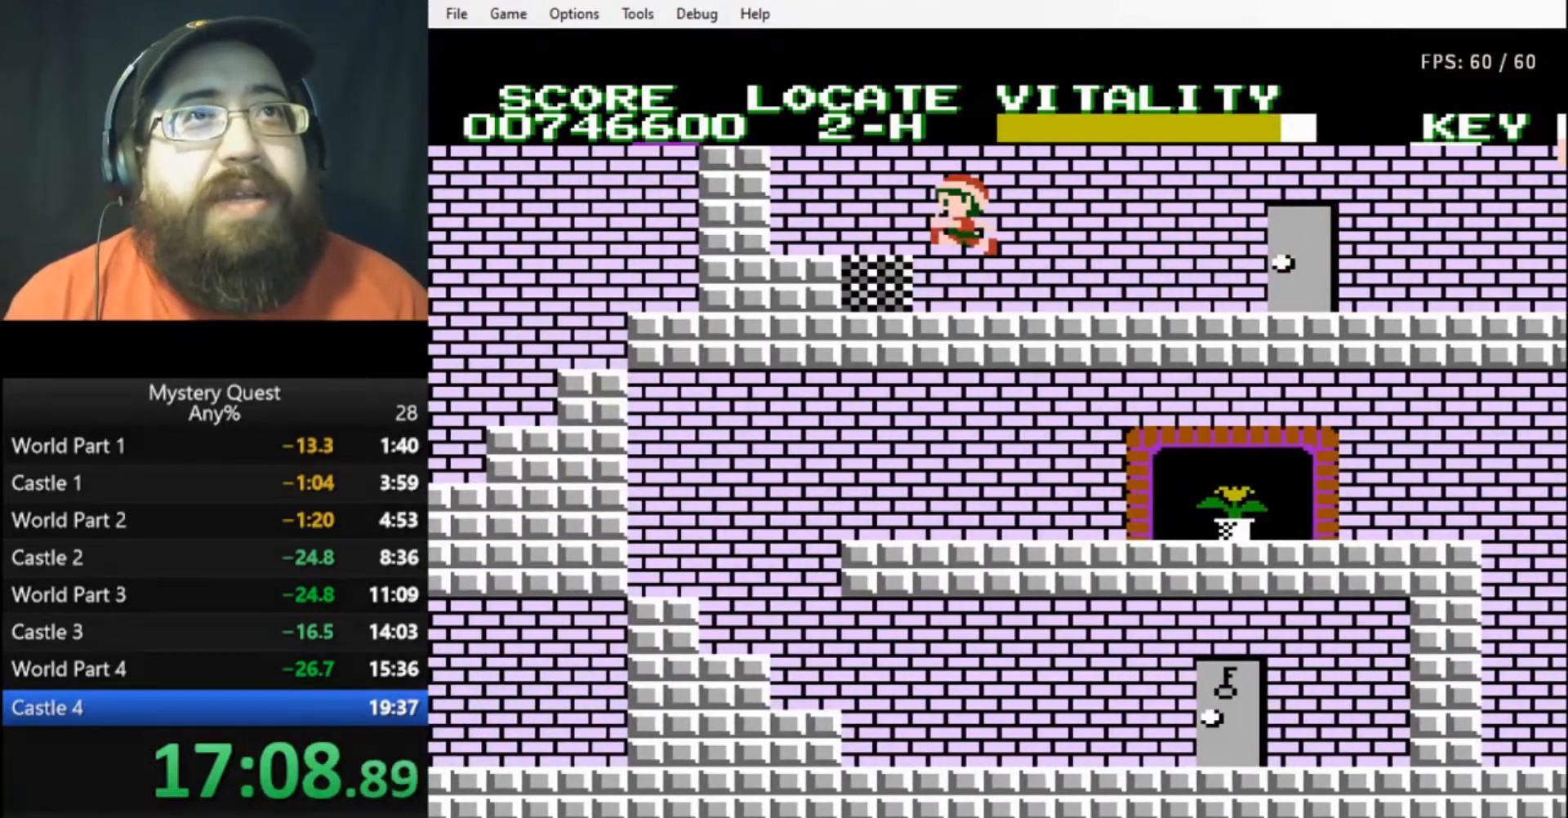
{"buttons": [], "events": [[300, "A", "down"], [333, "A", "up"]]}
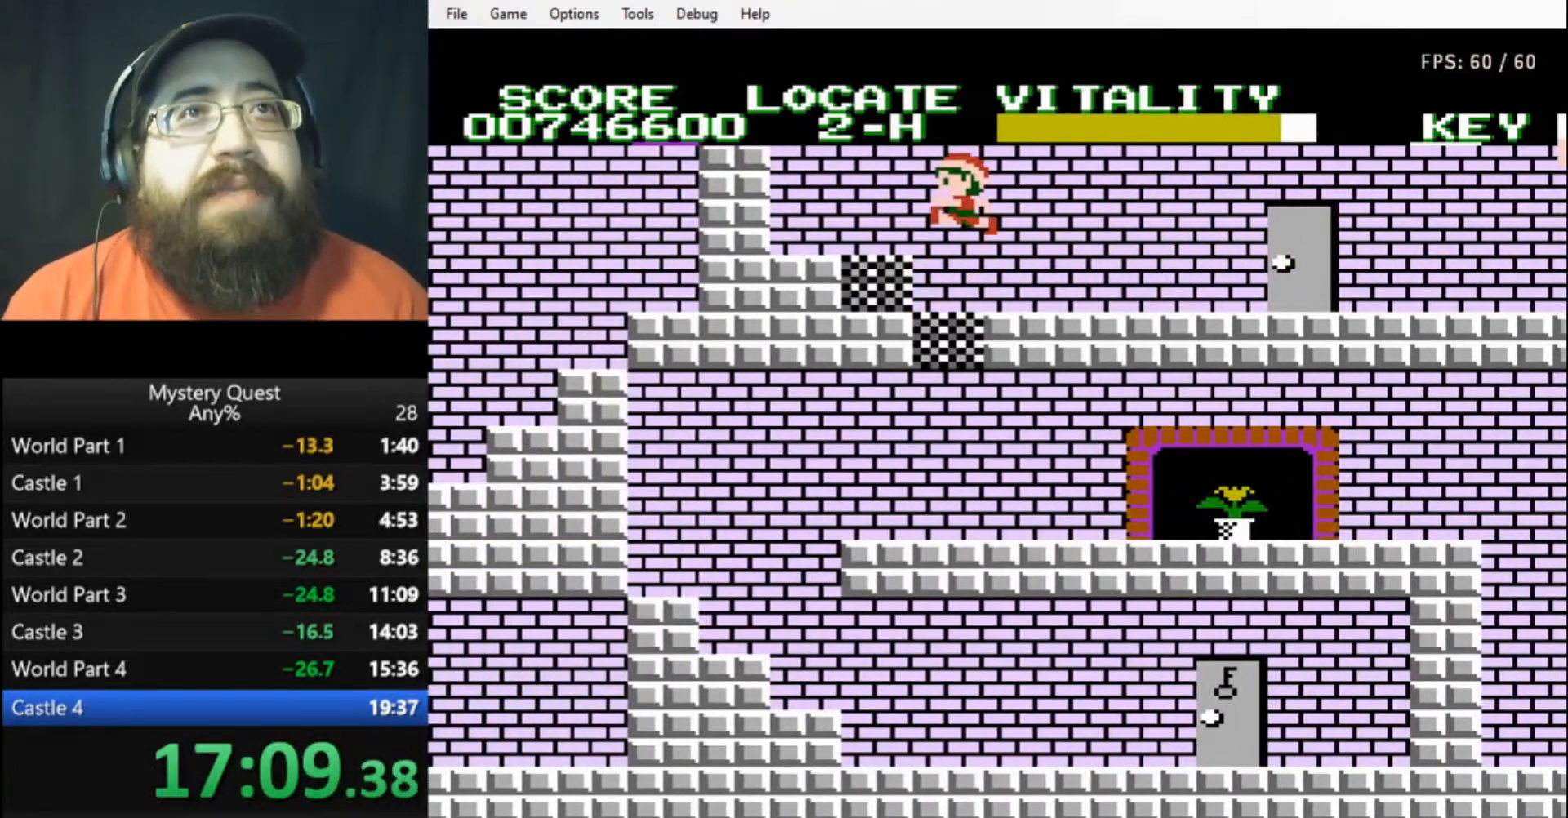
{"buttons": ["DPAD_LEFT"], "events": [[267, "DPAD_LEFT", "down"]]}
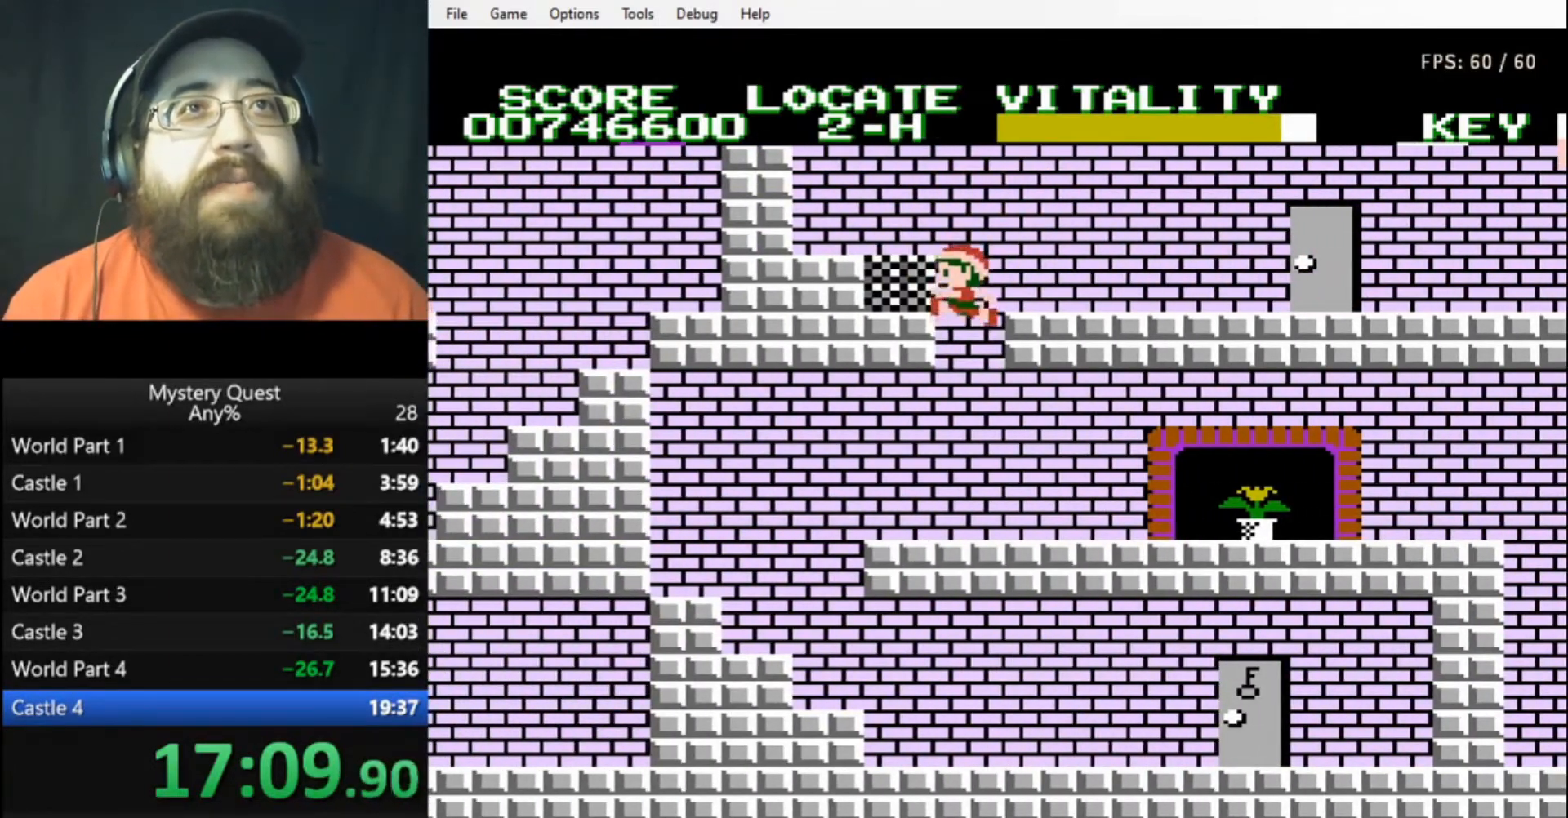
{"buttons": ["A", "B", "DPAD_LEFT"], "events": [[233, "B", "down"], [300, "B", "up"], [400, "B", "down"], [467, "A", "down"]]}
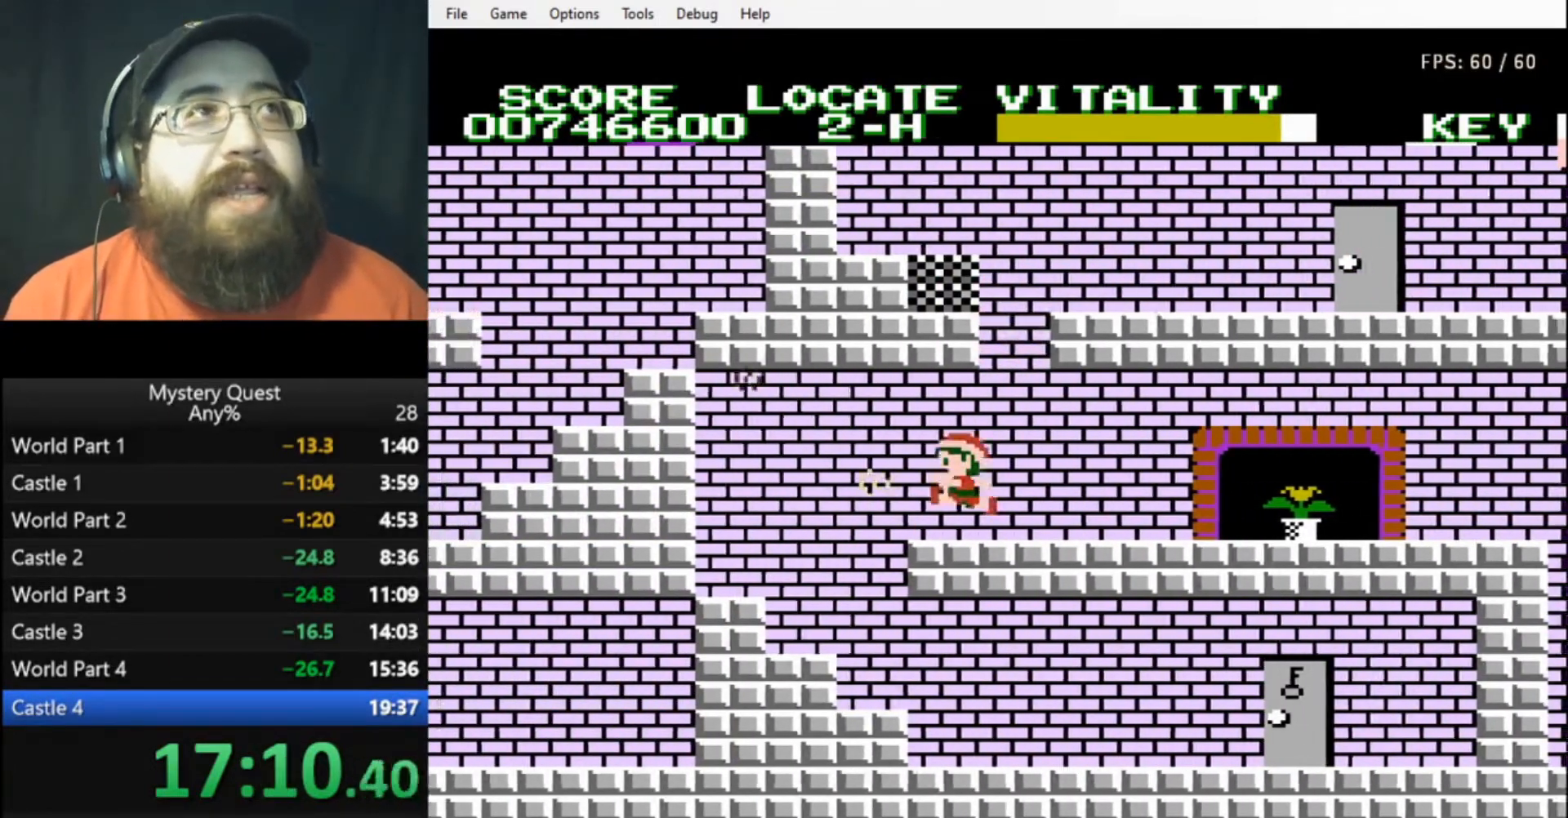
{"buttons": ["DPAD_RIGHT"], "events": [[33, "B", "up"], [100, "A", "up"], [233, "DPAD_LEFT", "up"], [233, "DPAD_RIGHT", "down"]]}
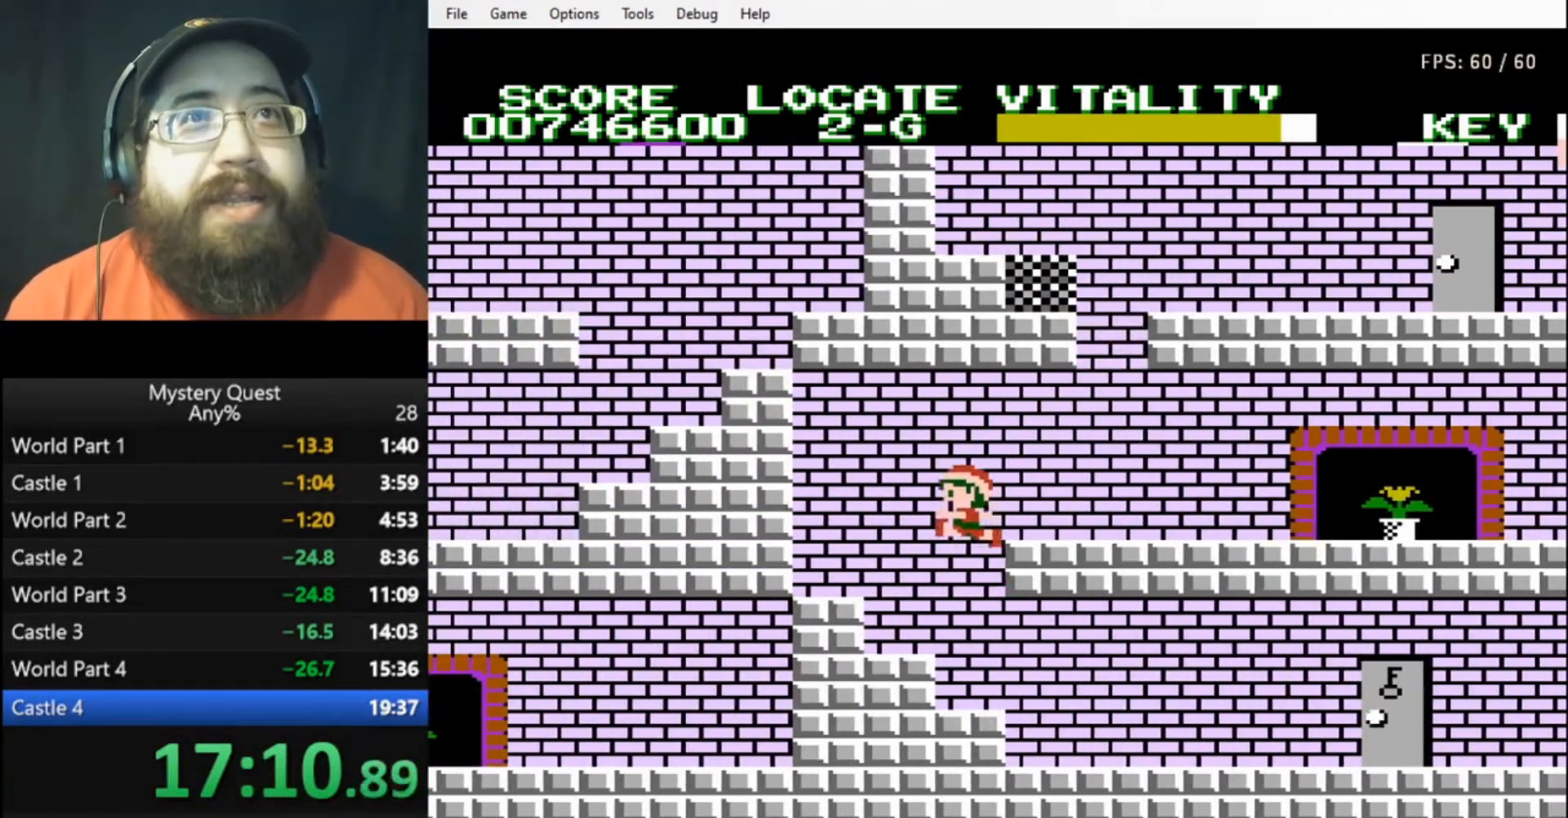
{"buttons": ["DPAD_RIGHT"], "events": [[267, "B", "down"], [333, "B", "up"], [433, "B", "down"], [500, "B", "up"]]}
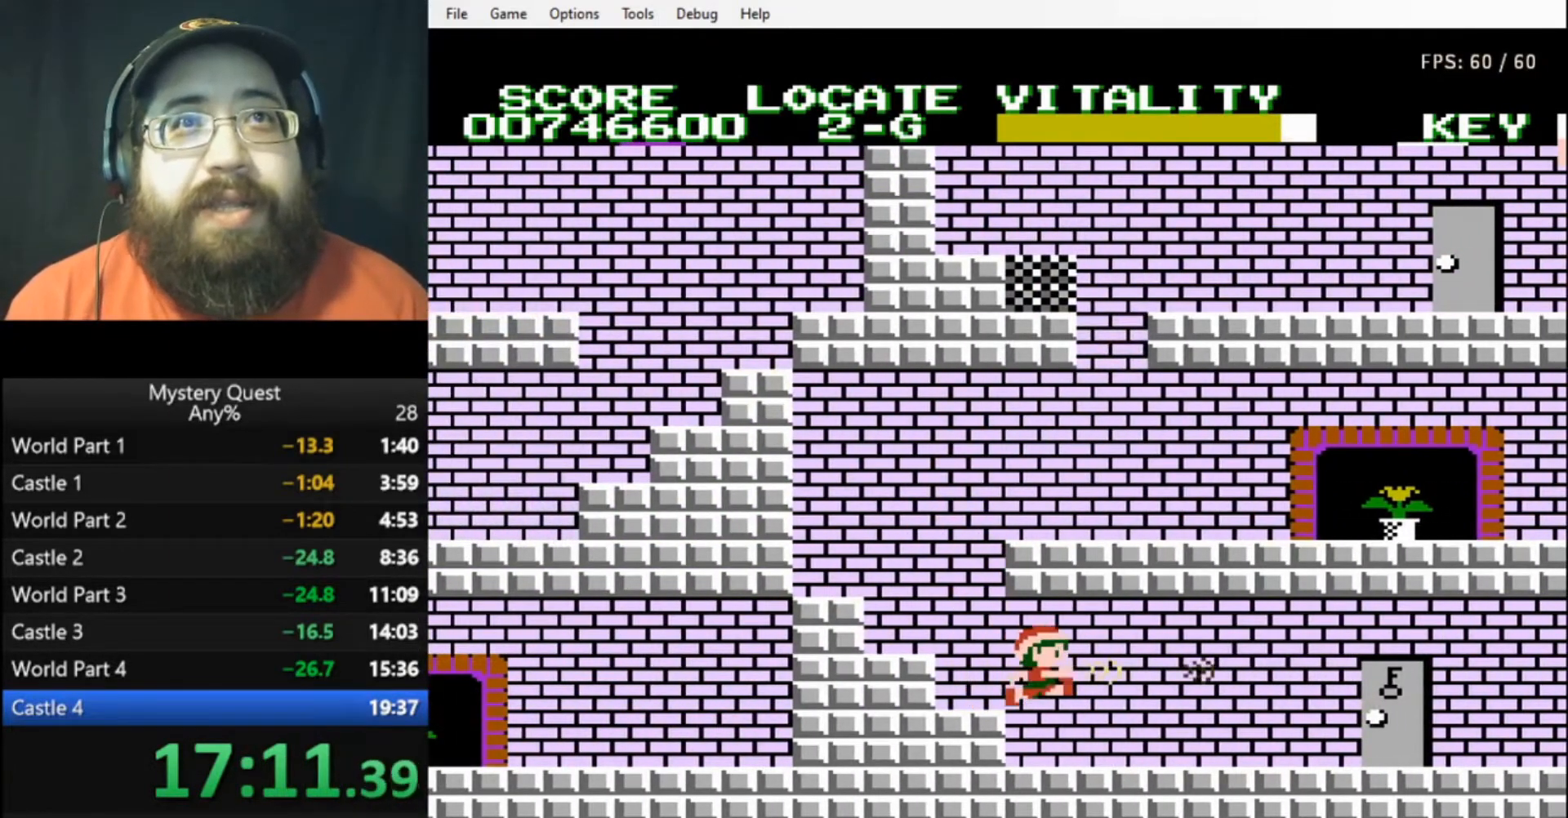
{"buttons": ["B", "DPAD_RIGHT"], "events": [[33, "B", "down"], [100, "B", "up"], [200, "B", "down"], [233, "B", "up"], [333, "B", "down"], [400, "B", "up"], [467, "B", "down"]]}
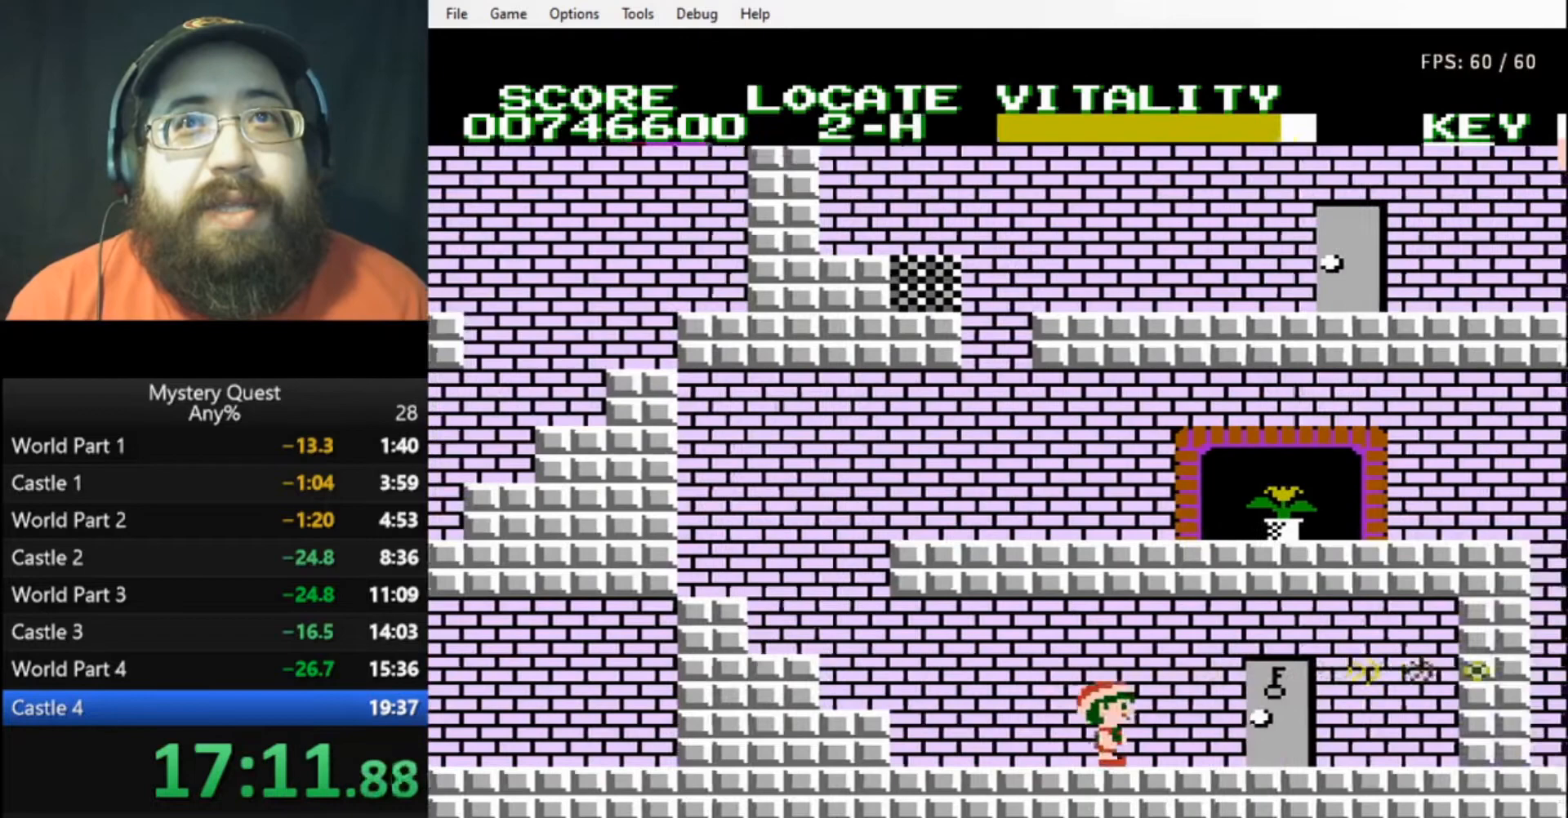
{"buttons": [], "events": [[33, "B", "up"], [100, "B", "down"], [133, "B", "up"], [200, "B", "down"], [300, "B", "up"], [333, "DPAD_UP", "down"], [400, "DPAD_RIGHT", "up"], [433, "DPAD_UP", "up"]]}
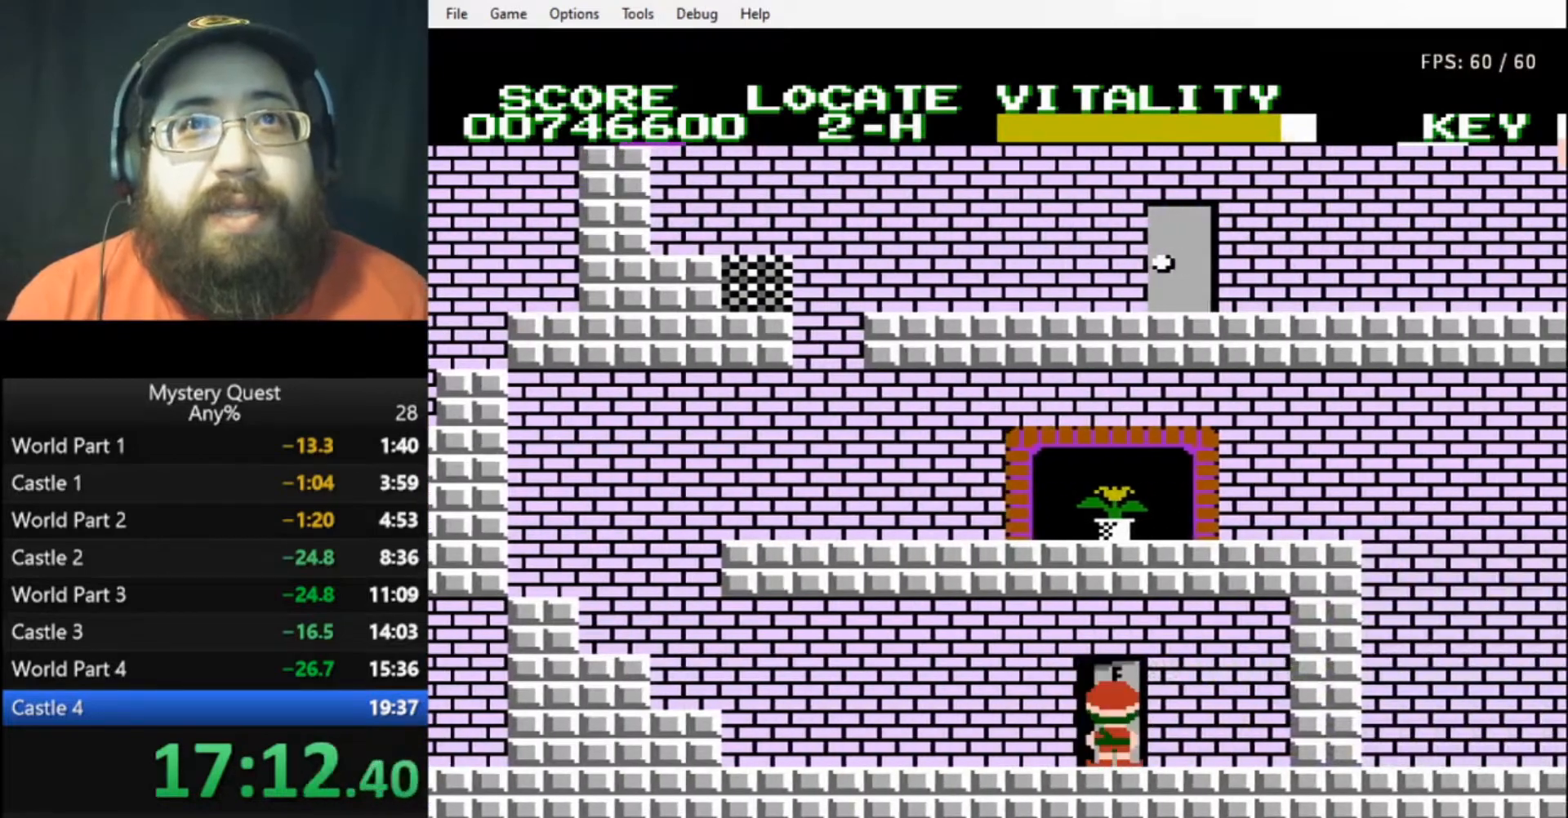
{"buttons": [], "events": []}
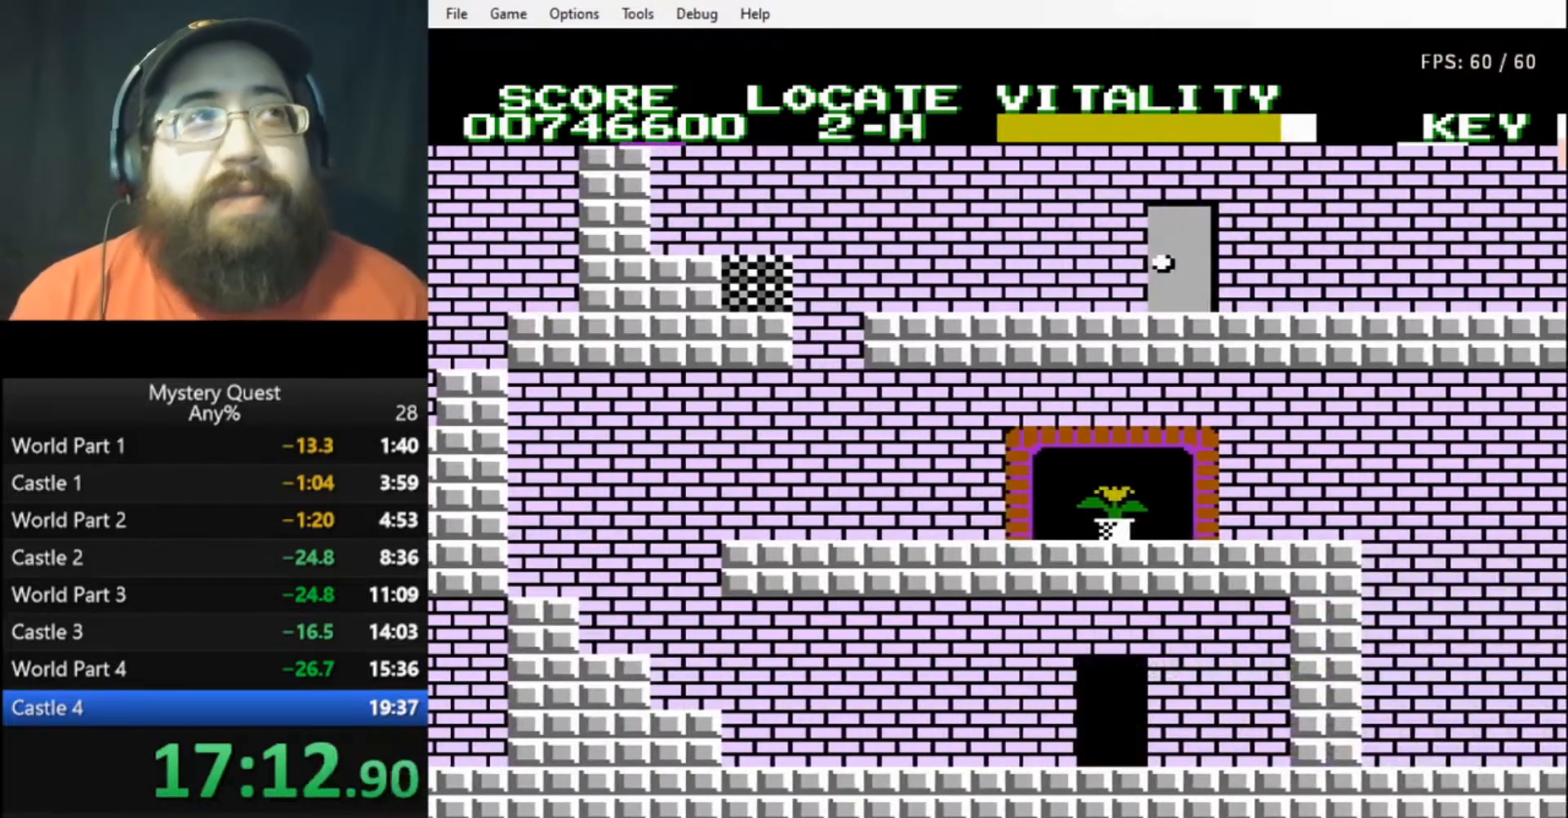
{"buttons": [], "events": []}
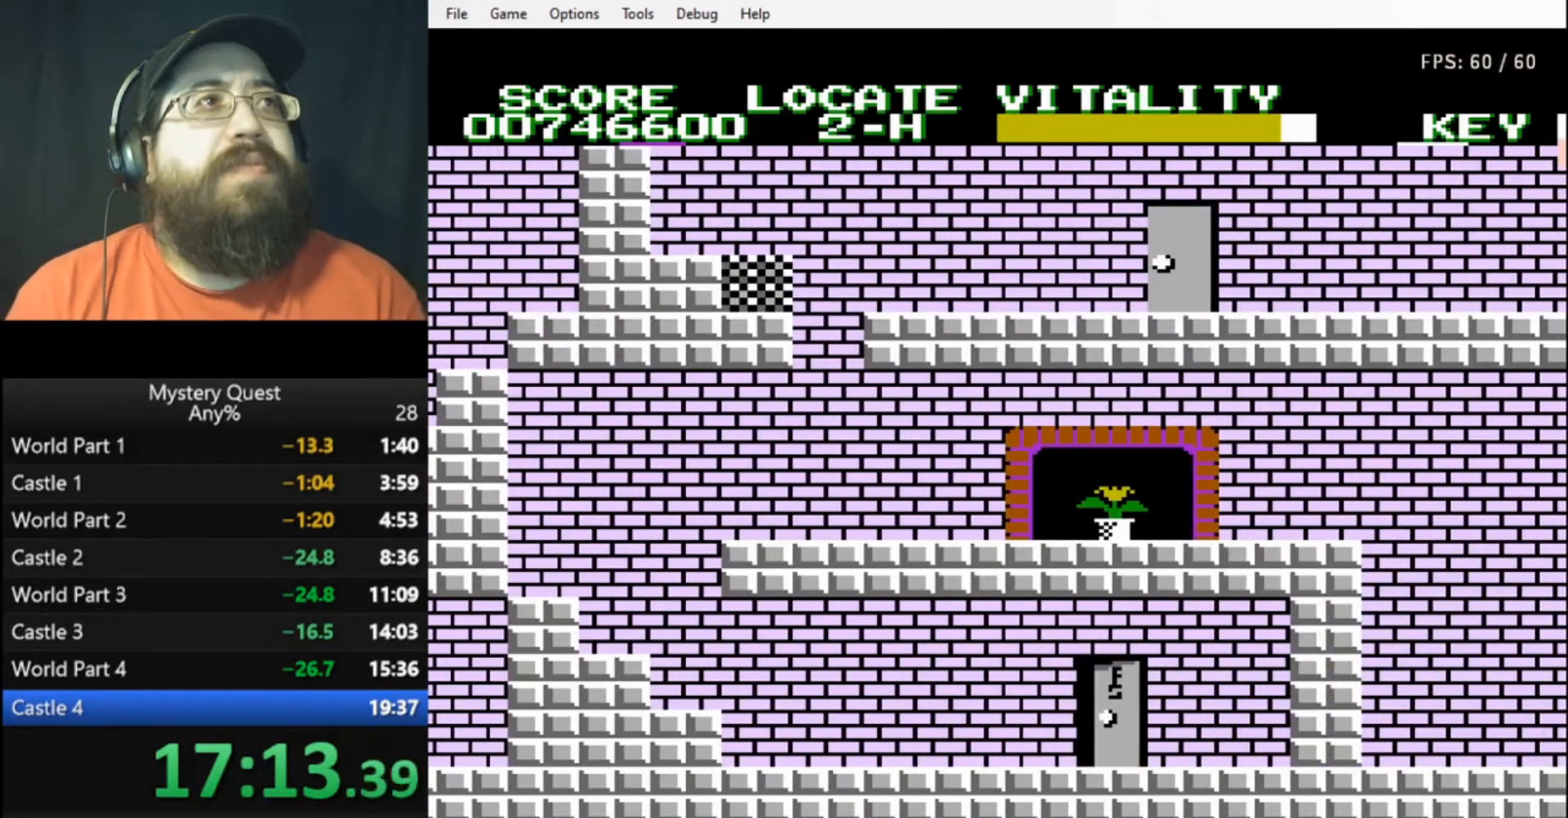
{"buttons": [], "events": []}
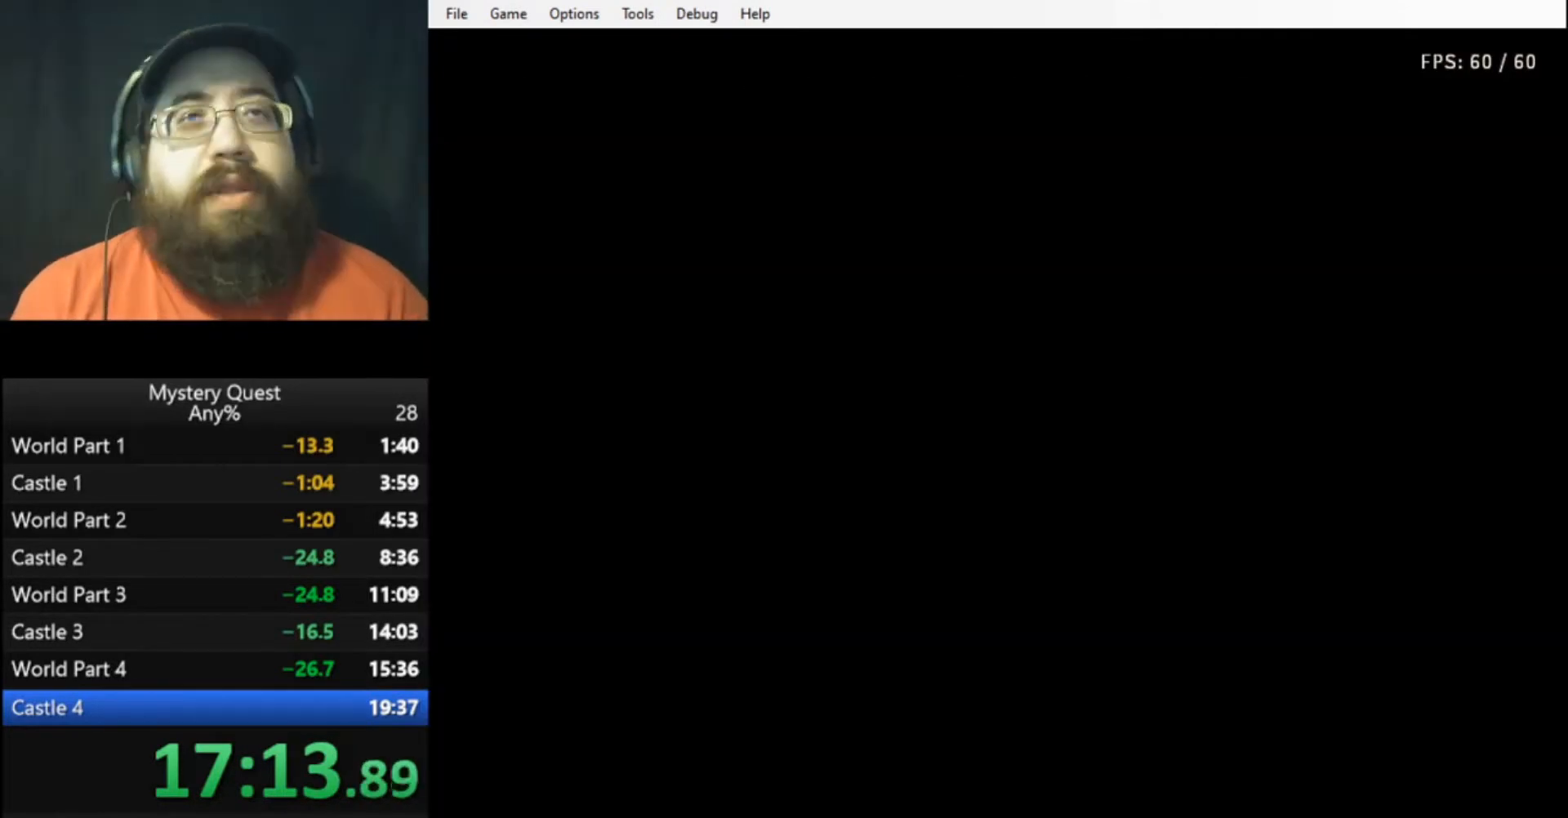
{"buttons": ["DPAD_RIGHT"], "events": [[333, "DPAD_RIGHT", "down"], [433, "B", "down"], [500, "B", "up"]]}
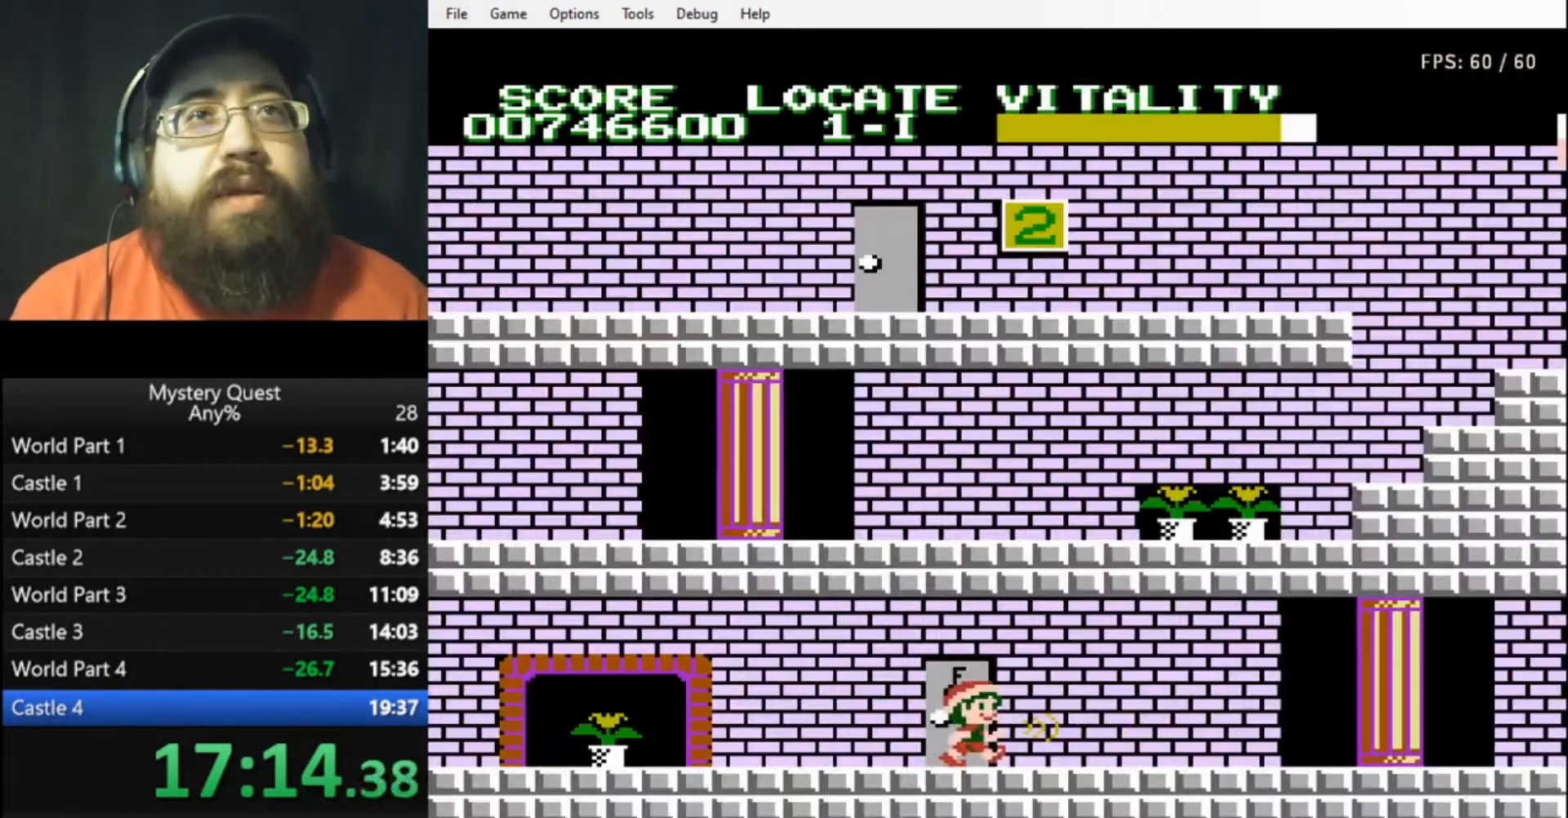
{"buttons": ["B", "DPAD_RIGHT"], "events": [[67, "B", "down"], [100, "B", "up"], [167, "B", "down"], [233, "B", "up"], [300, "B", "down"], [367, "B", "up"], [433, "B", "down"]]}